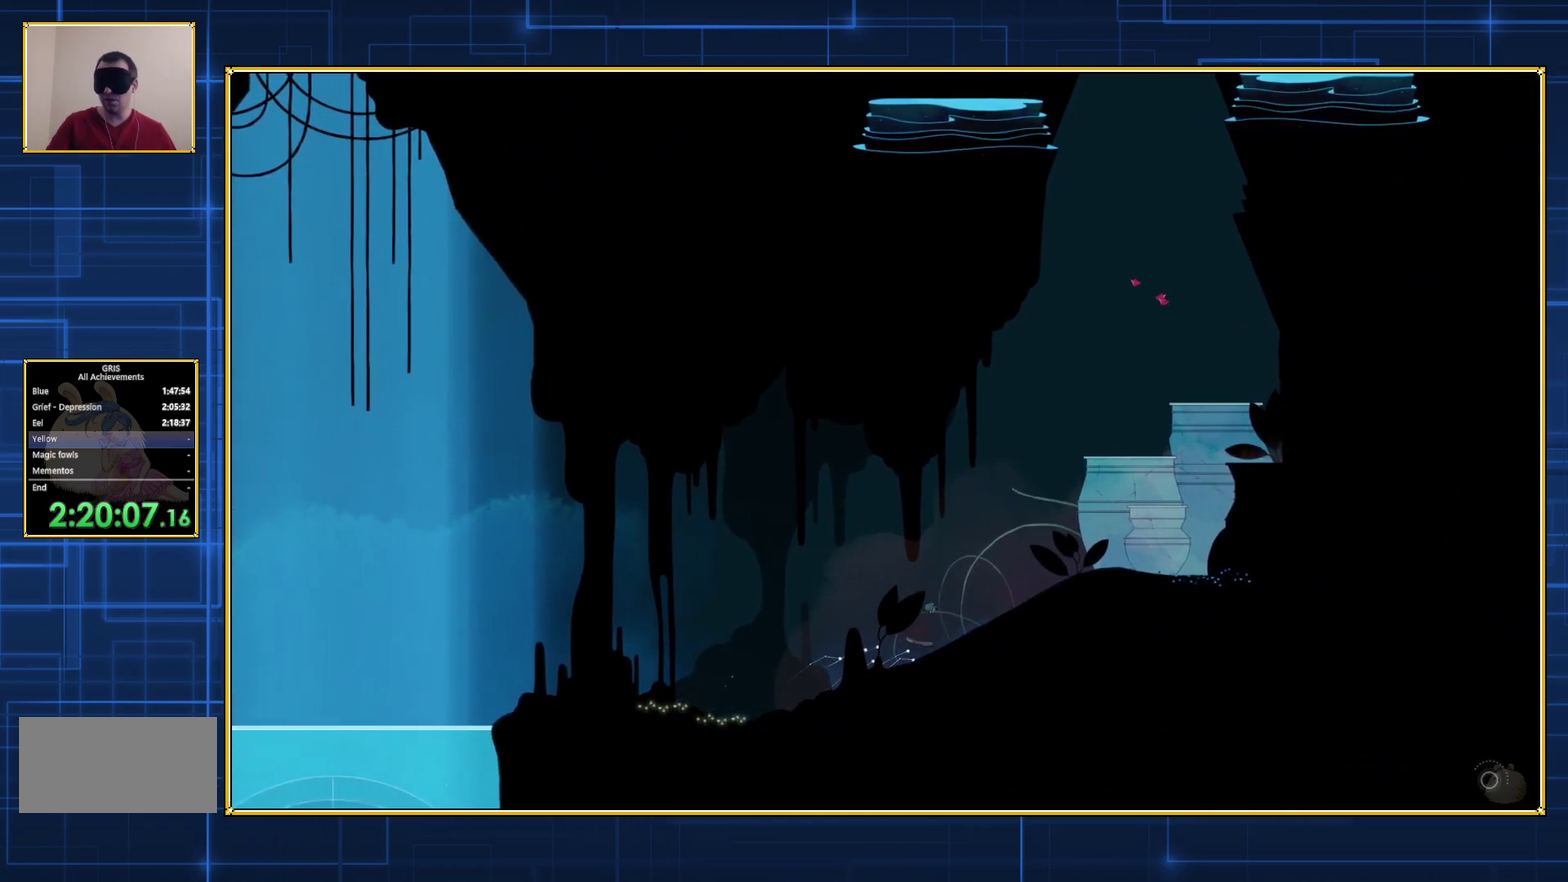
Gameplay with a controller (Nintendo layout); each line is a JSON object with the inputs held at the frame after it. "events" lists button and stick changes between this image and that frame as [ms after this image, input, new state], when the widget could be followed in between. Not read: L3 R3.
{"buttons": ["DPAD_RIGHT"], "events": []}
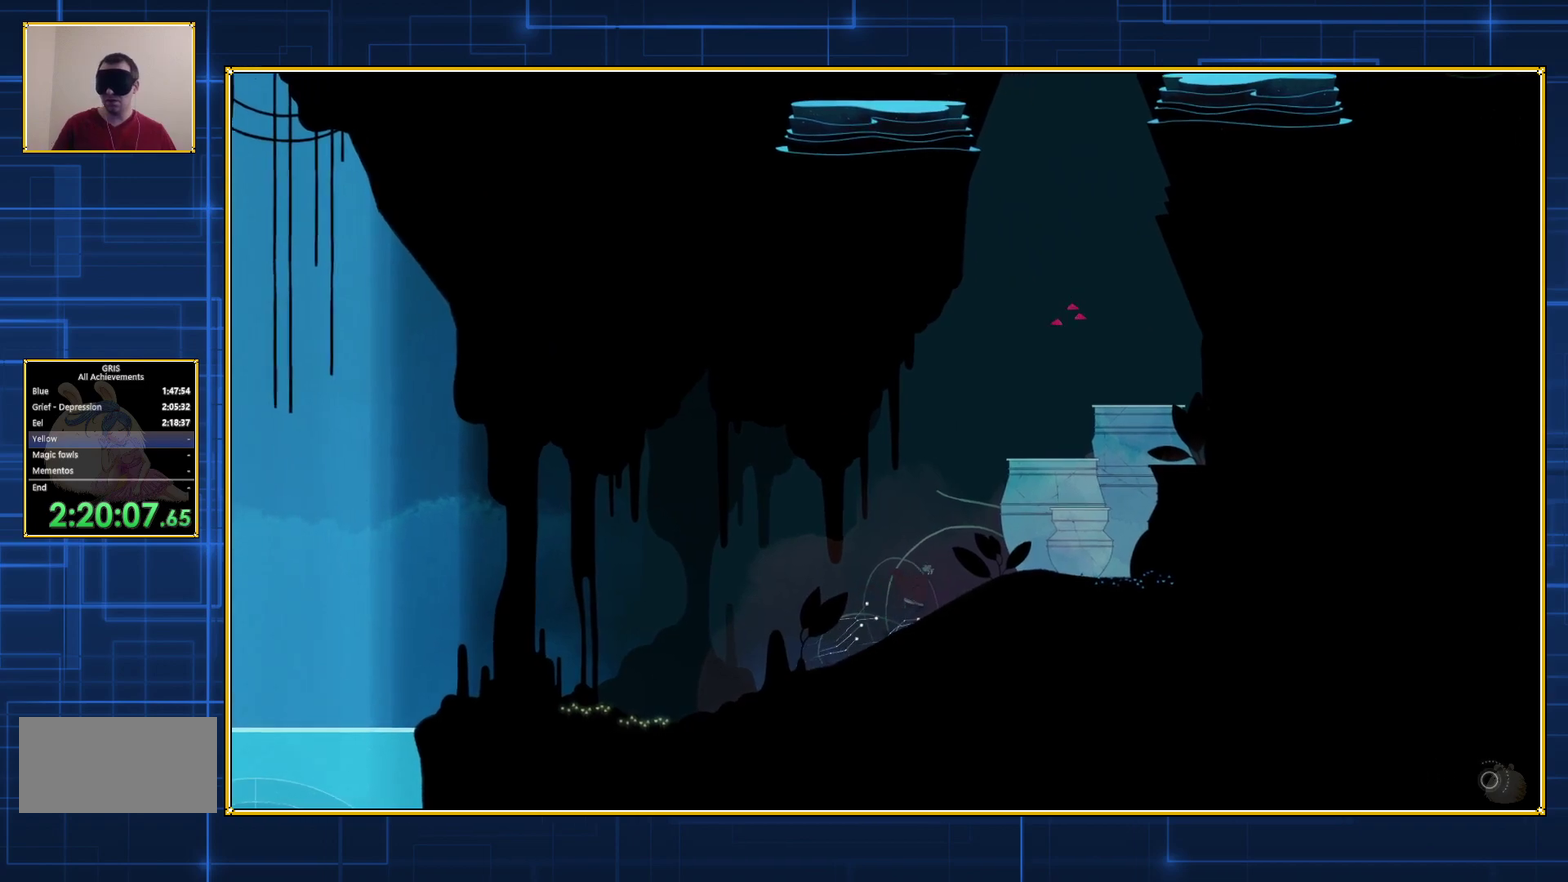
{"buttons": ["DPAD_RIGHT"], "events": []}
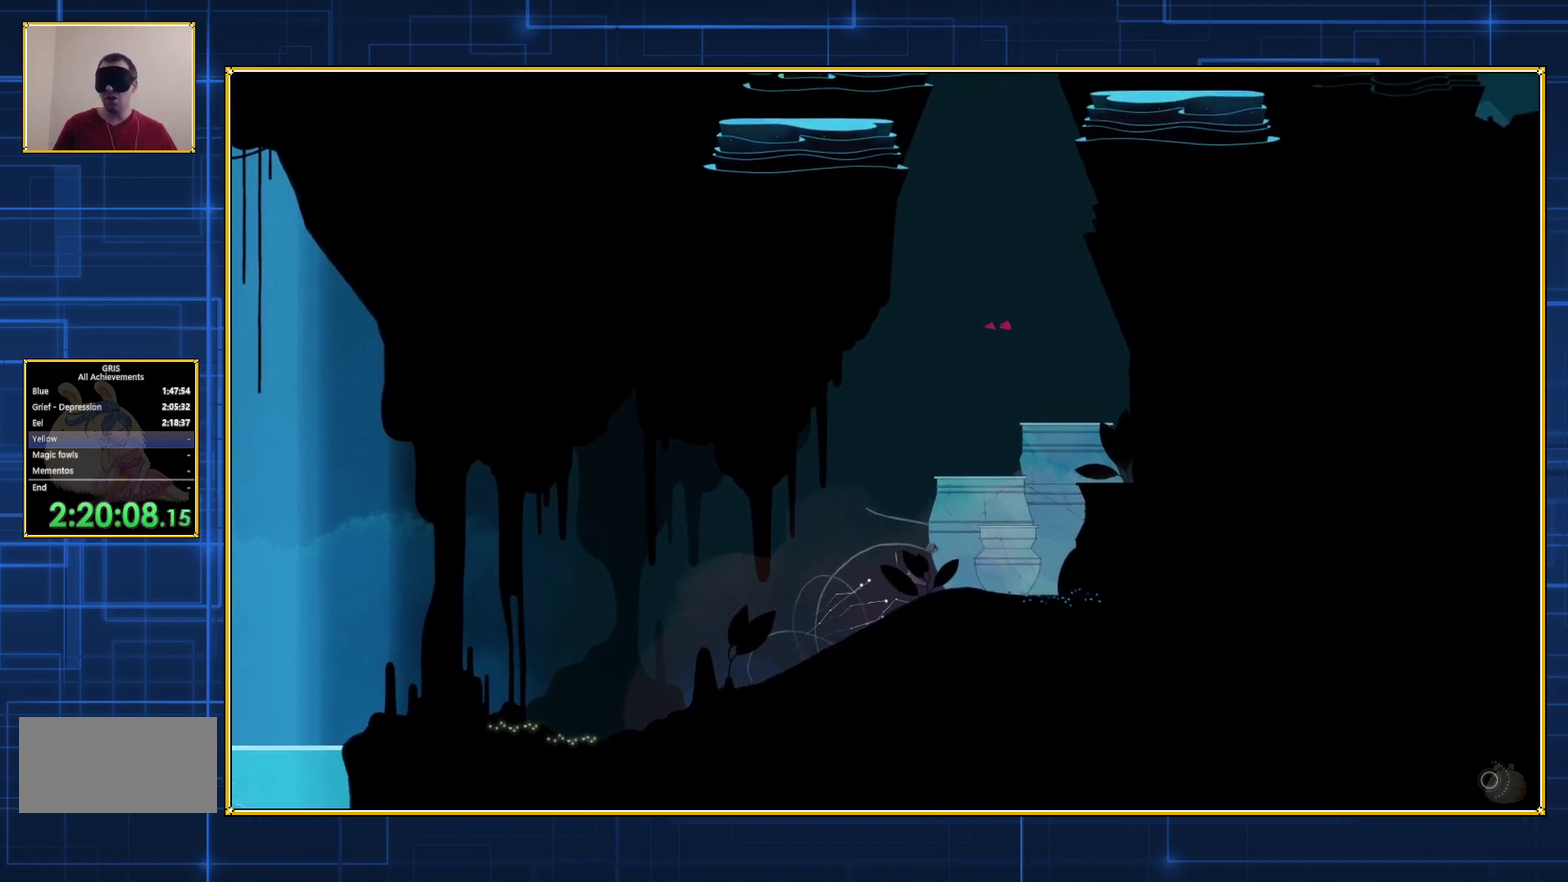
{"buttons": ["DPAD_RIGHT"], "events": []}
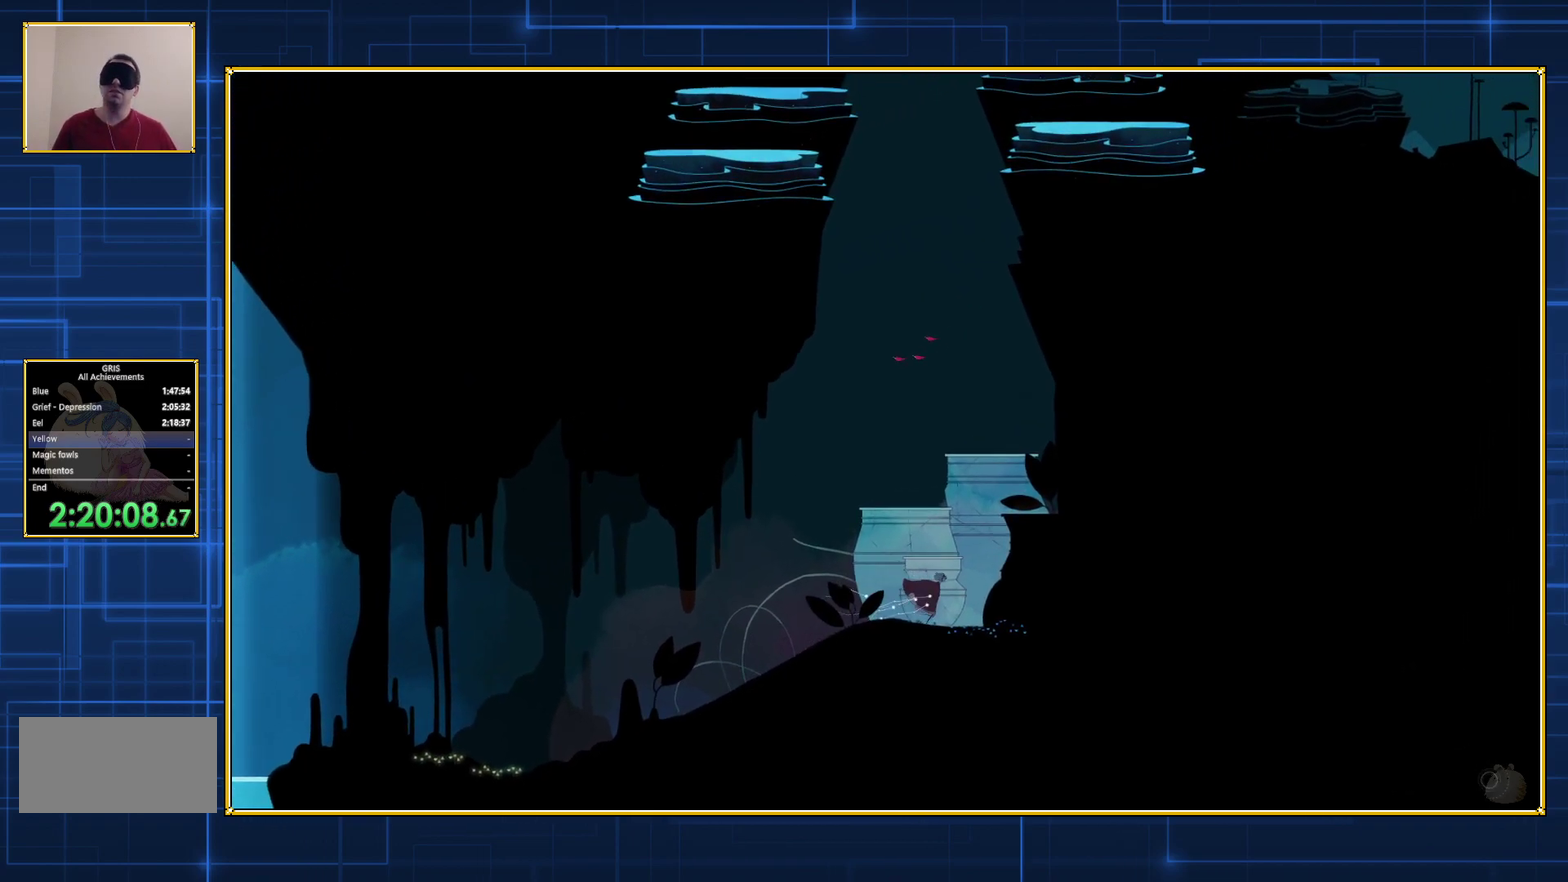
{"buttons": ["DPAD_RIGHT"], "events": []}
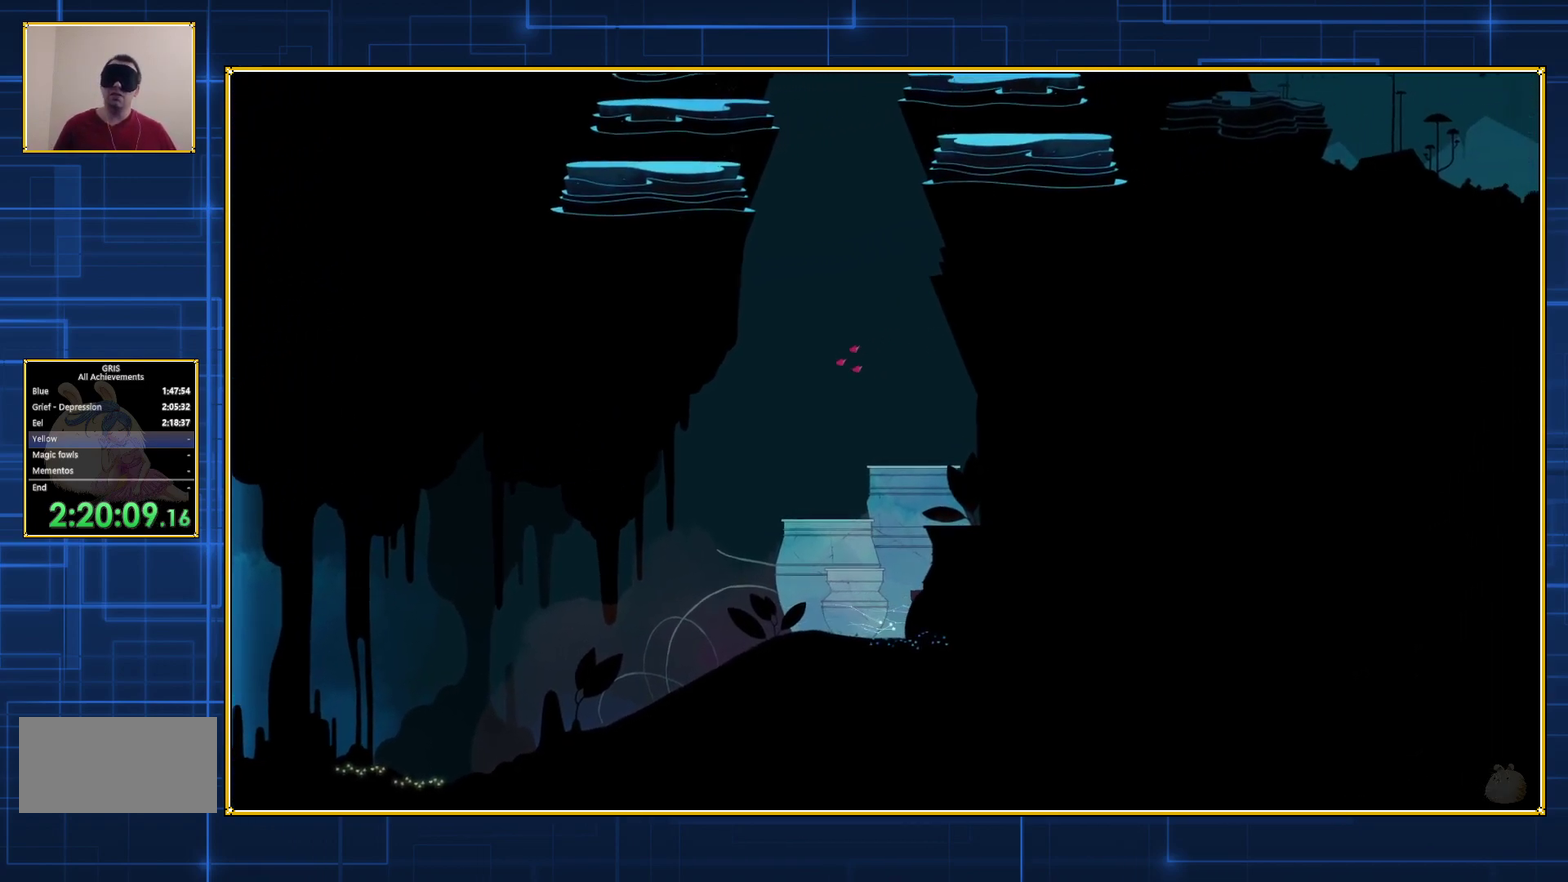
{"buttons": ["DPAD_RIGHT"], "events": []}
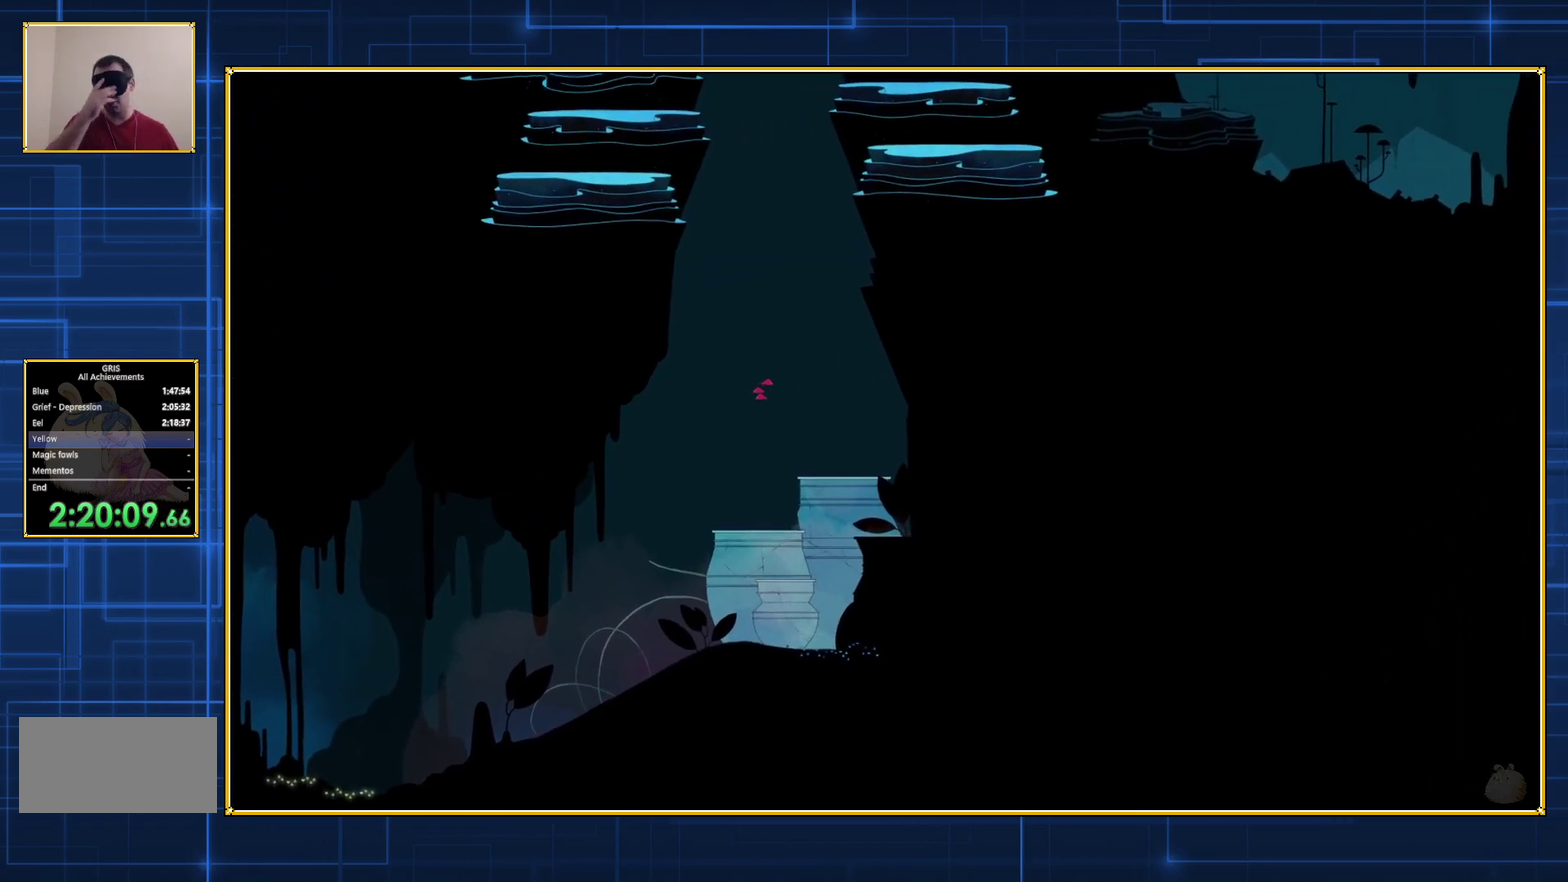
{"buttons": ["DPAD_RIGHT"], "events": []}
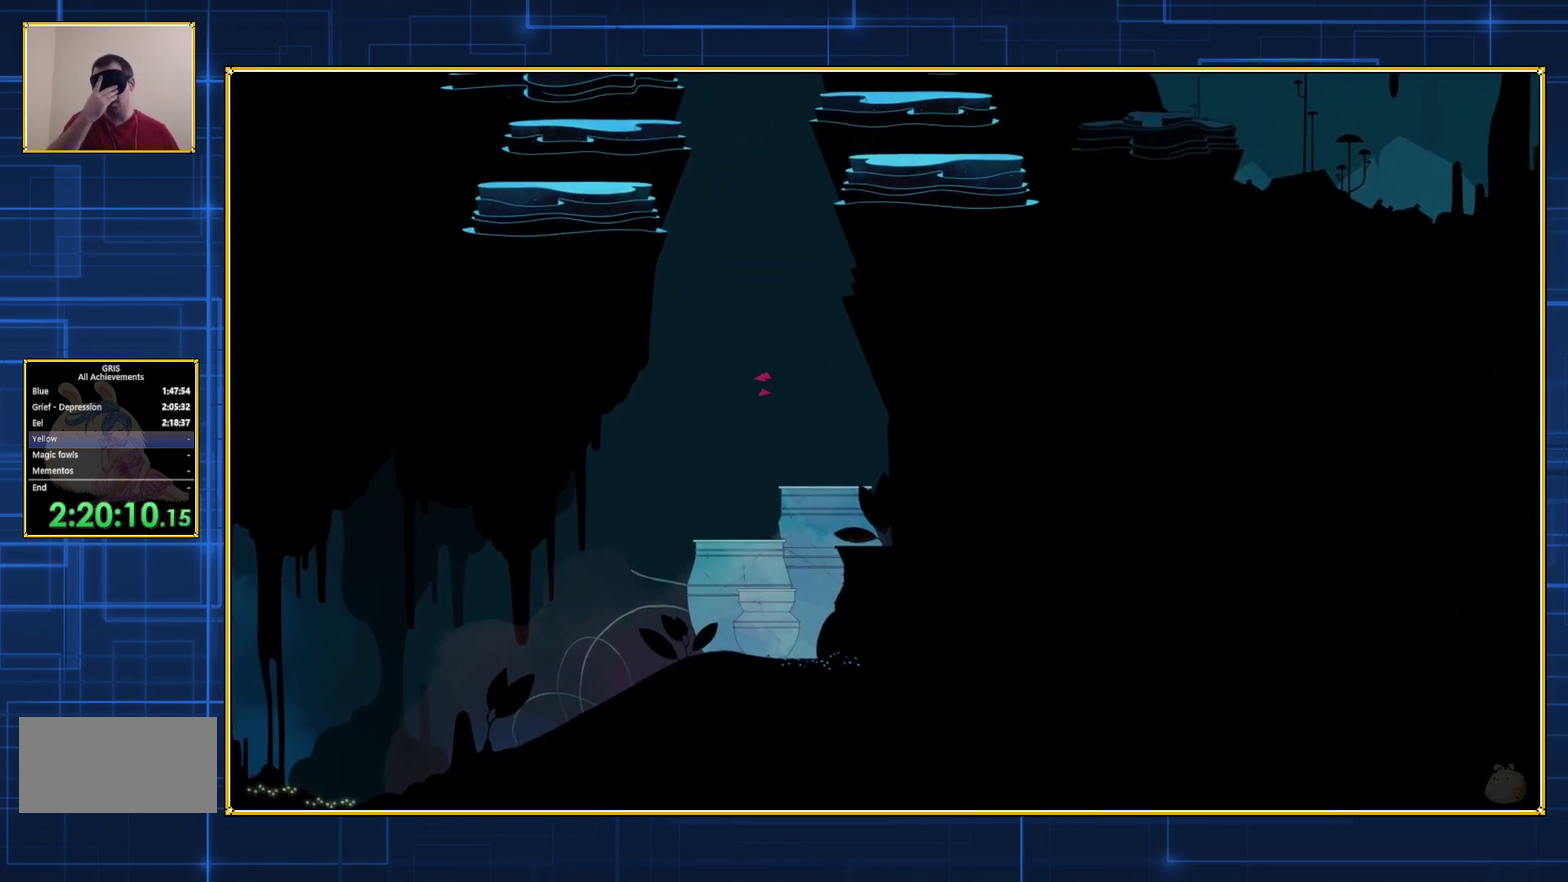
{"buttons": ["DPAD_RIGHT"], "events": []}
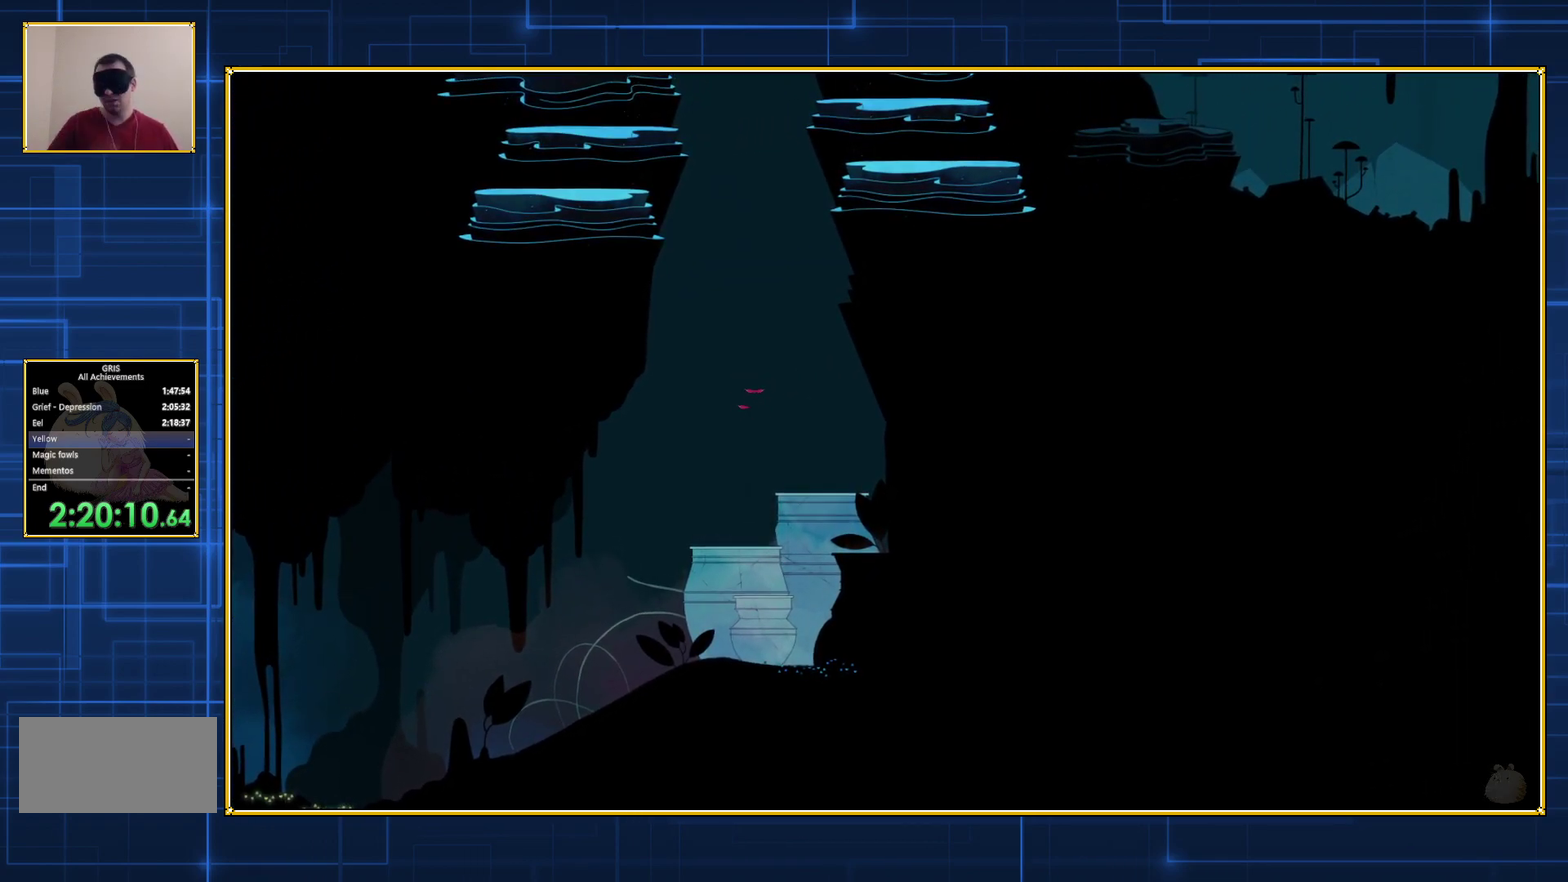
{"buttons": ["DPAD_RIGHT"], "events": []}
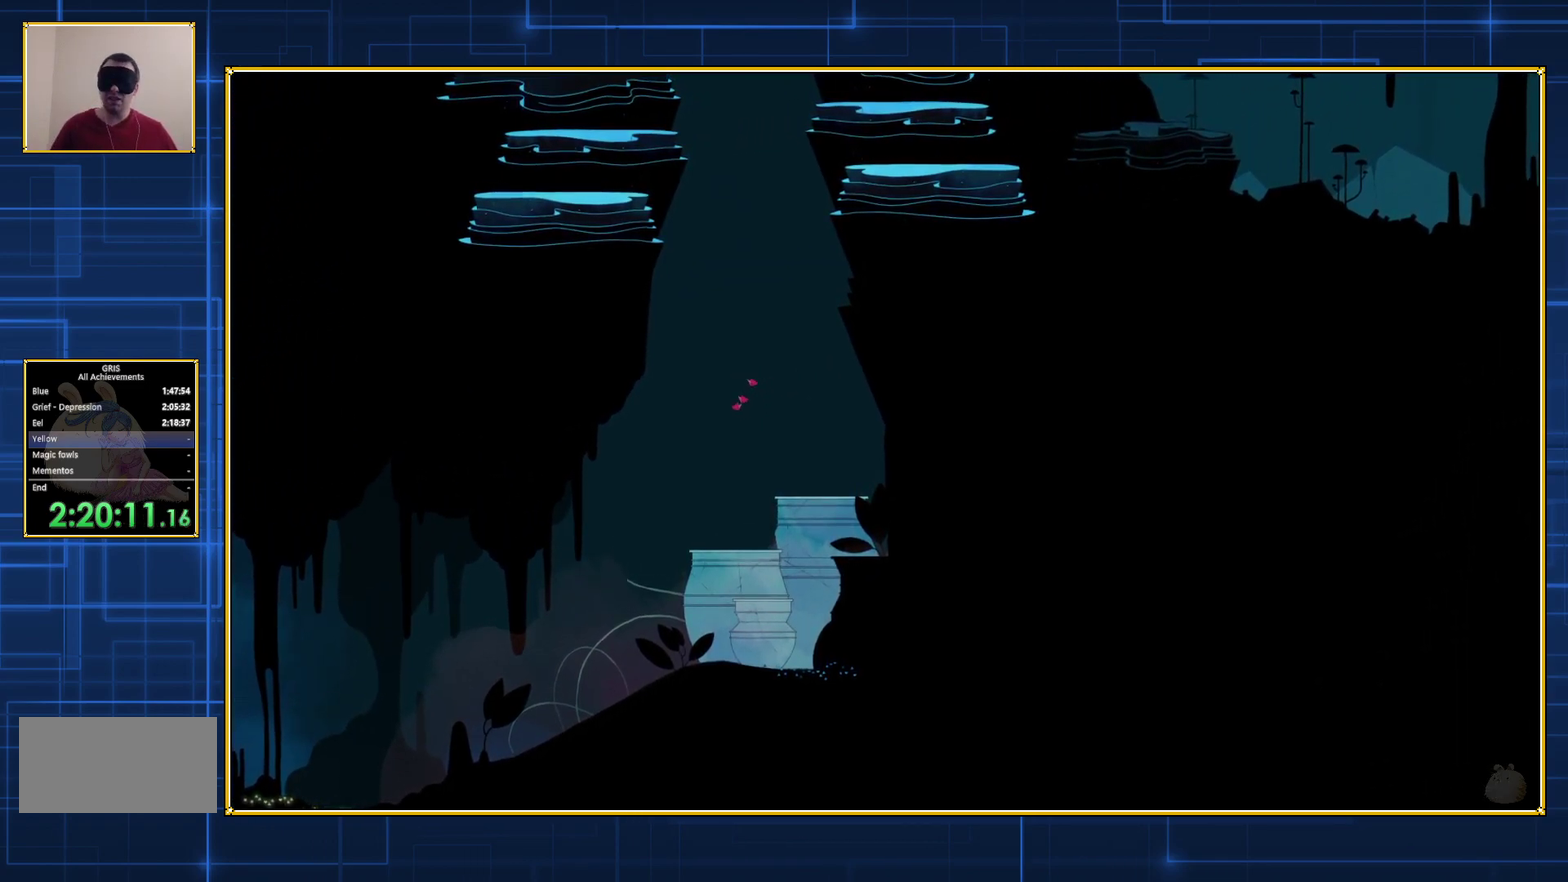
{"buttons": [], "events": [[67, "DPAD_RIGHT", "up"]]}
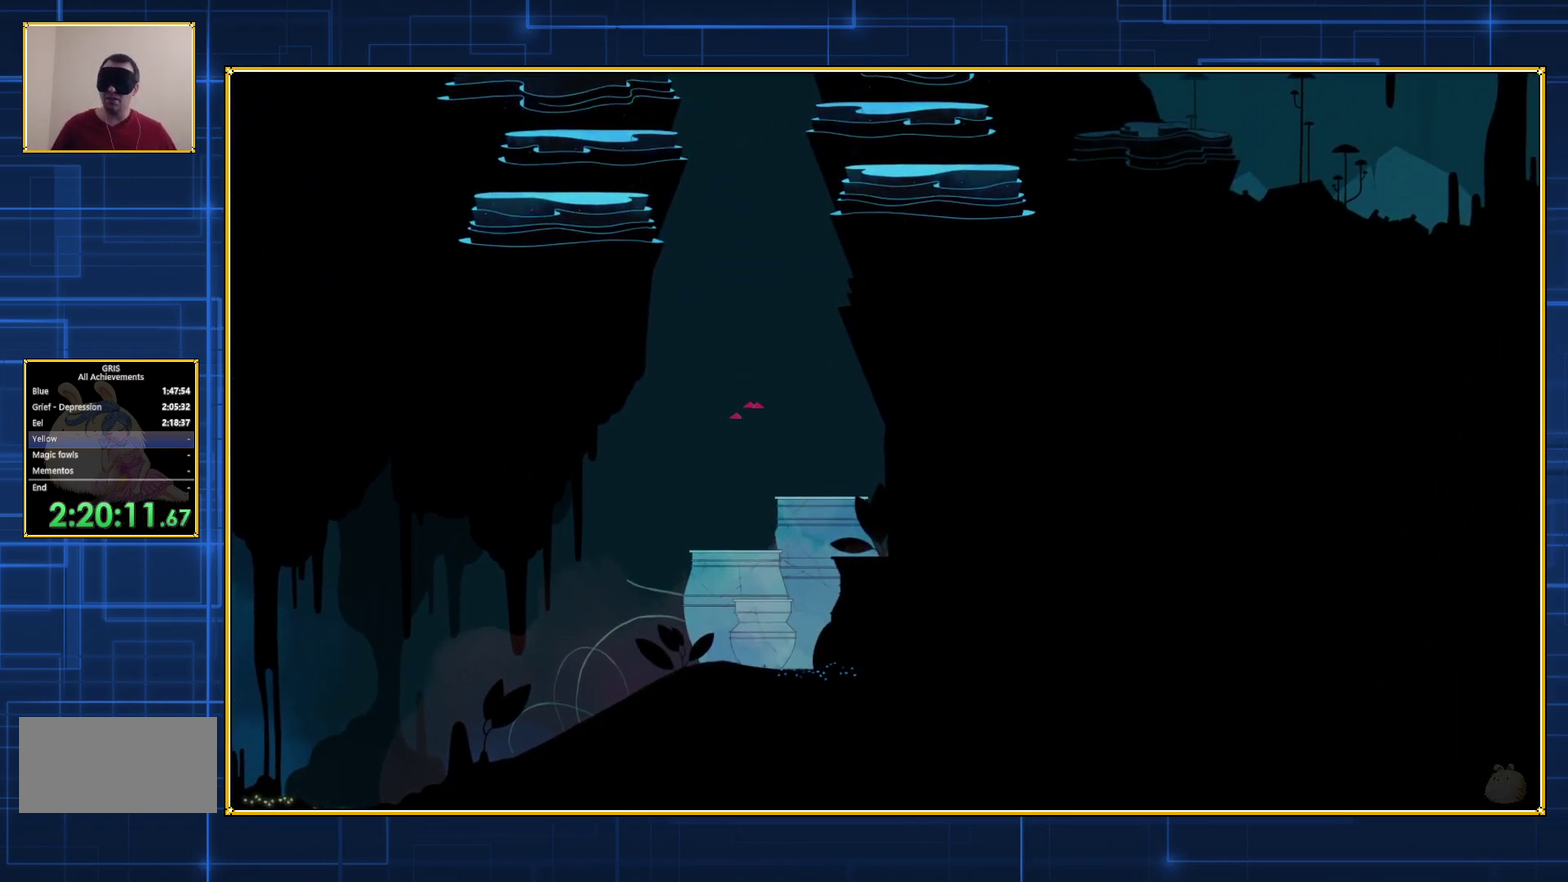
{"buttons": ["B"], "events": [[100, "B", "down"], [433, "B", "up"], [500, "B", "down"]]}
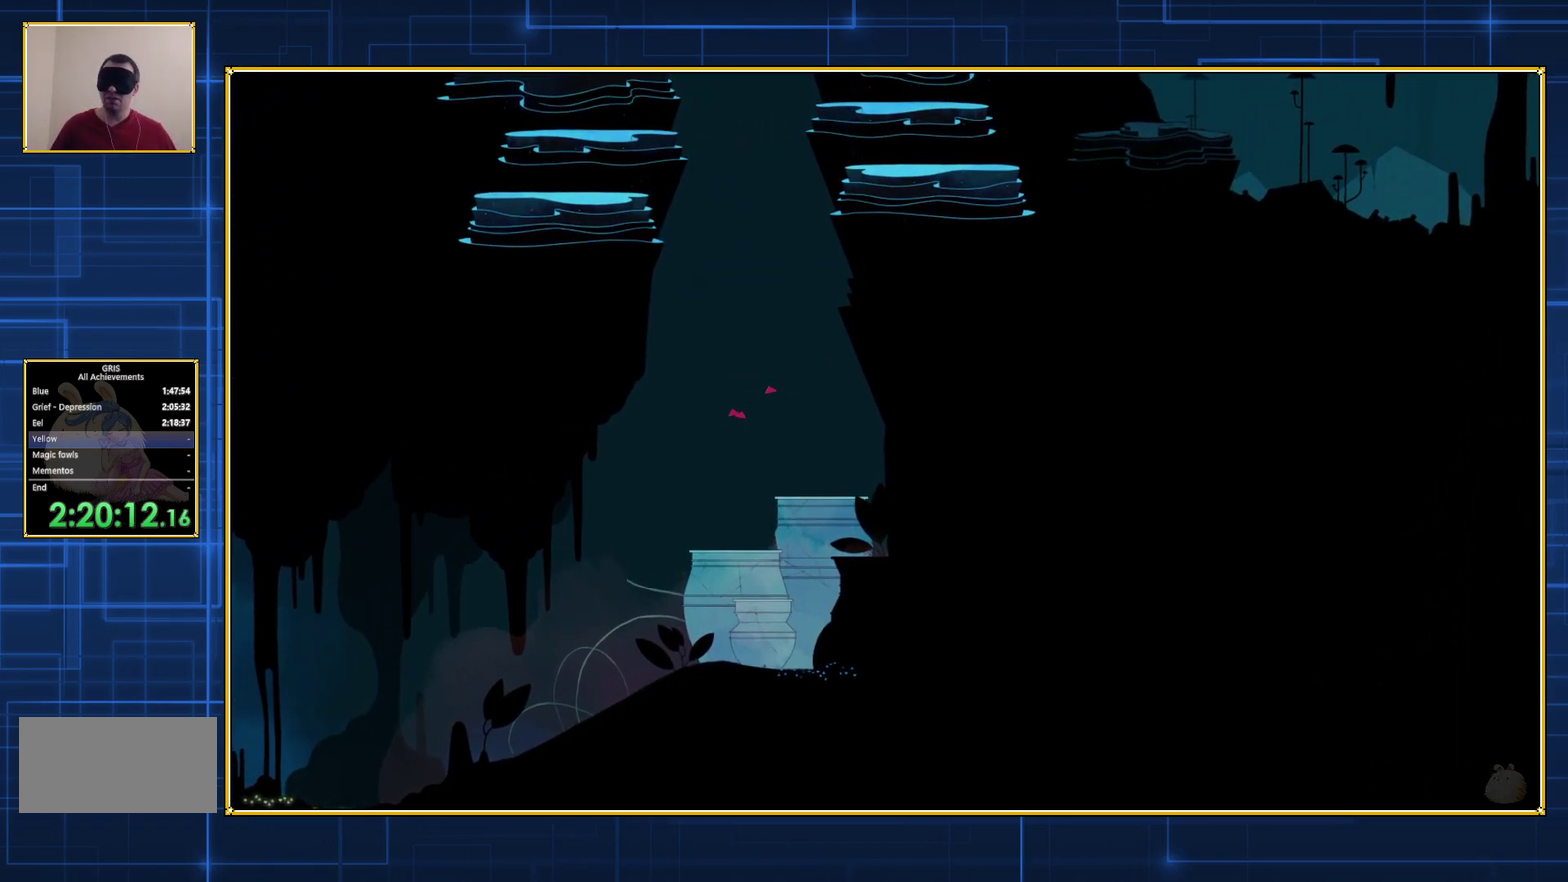
{"buttons": ["B", "DPAD_LEFT"], "events": [[133, "DPAD_LEFT", "down"]]}
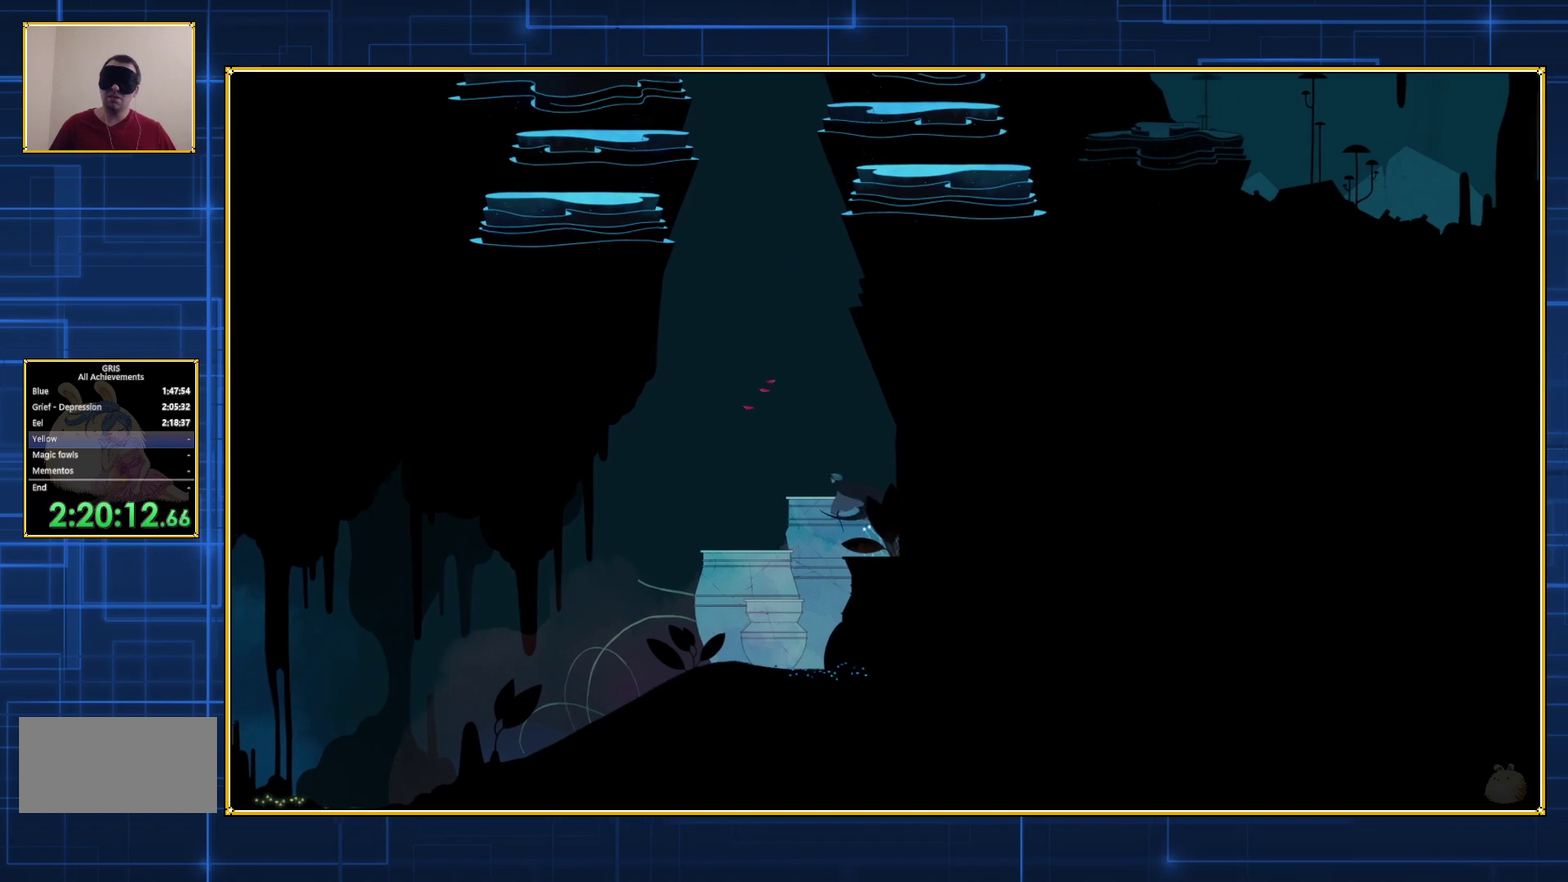
{"buttons": [], "events": [[133, "DPAD_LEFT", "up"], [150, "B", "up"]]}
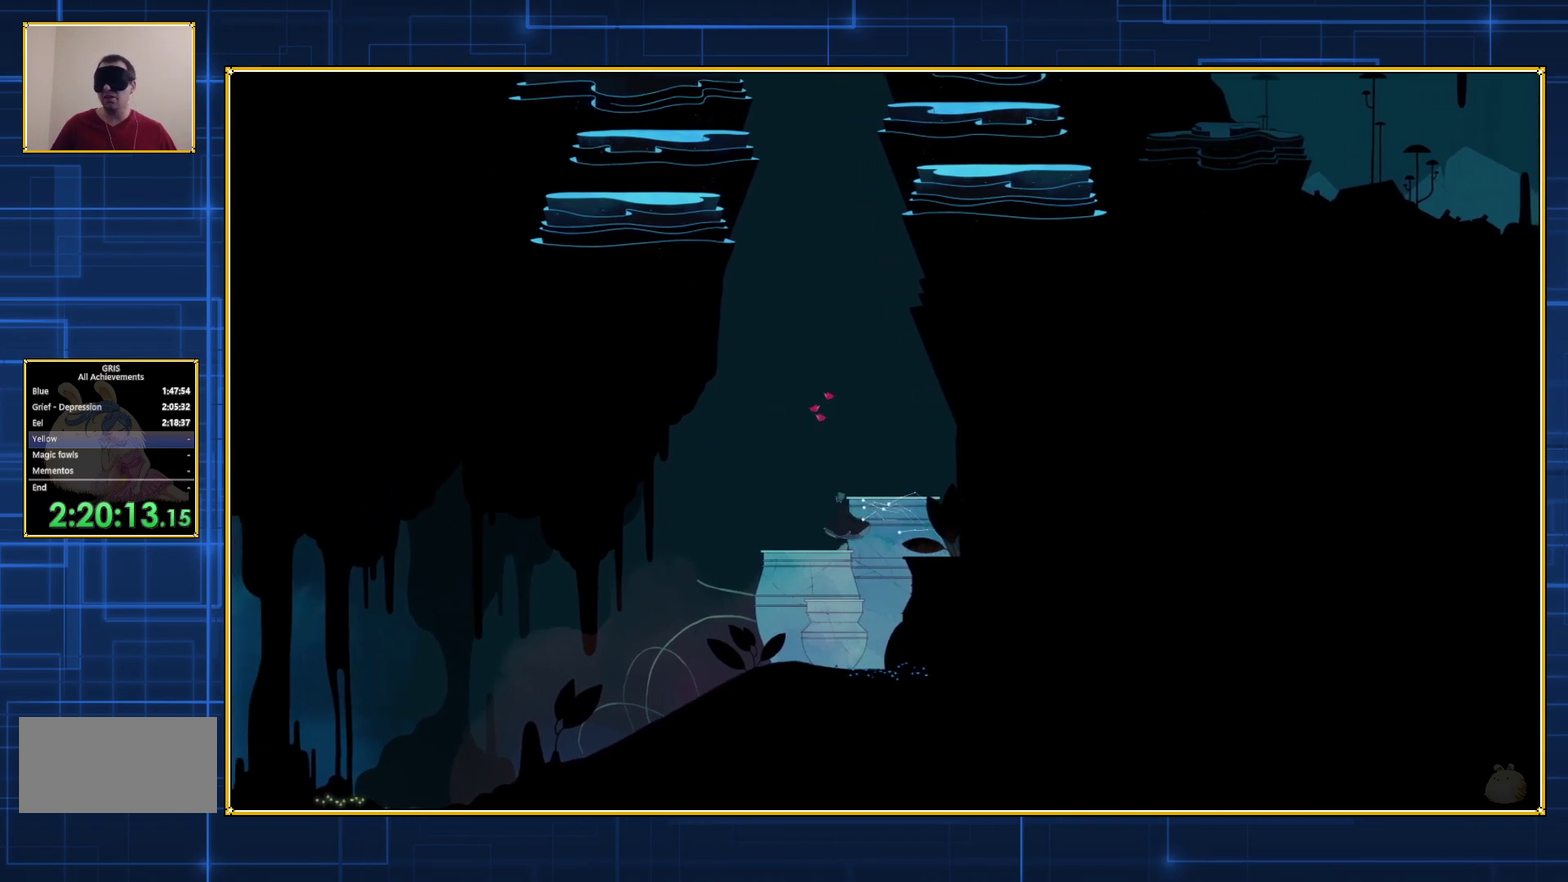
{"buttons": ["B"], "events": [[217, "B", "down"]]}
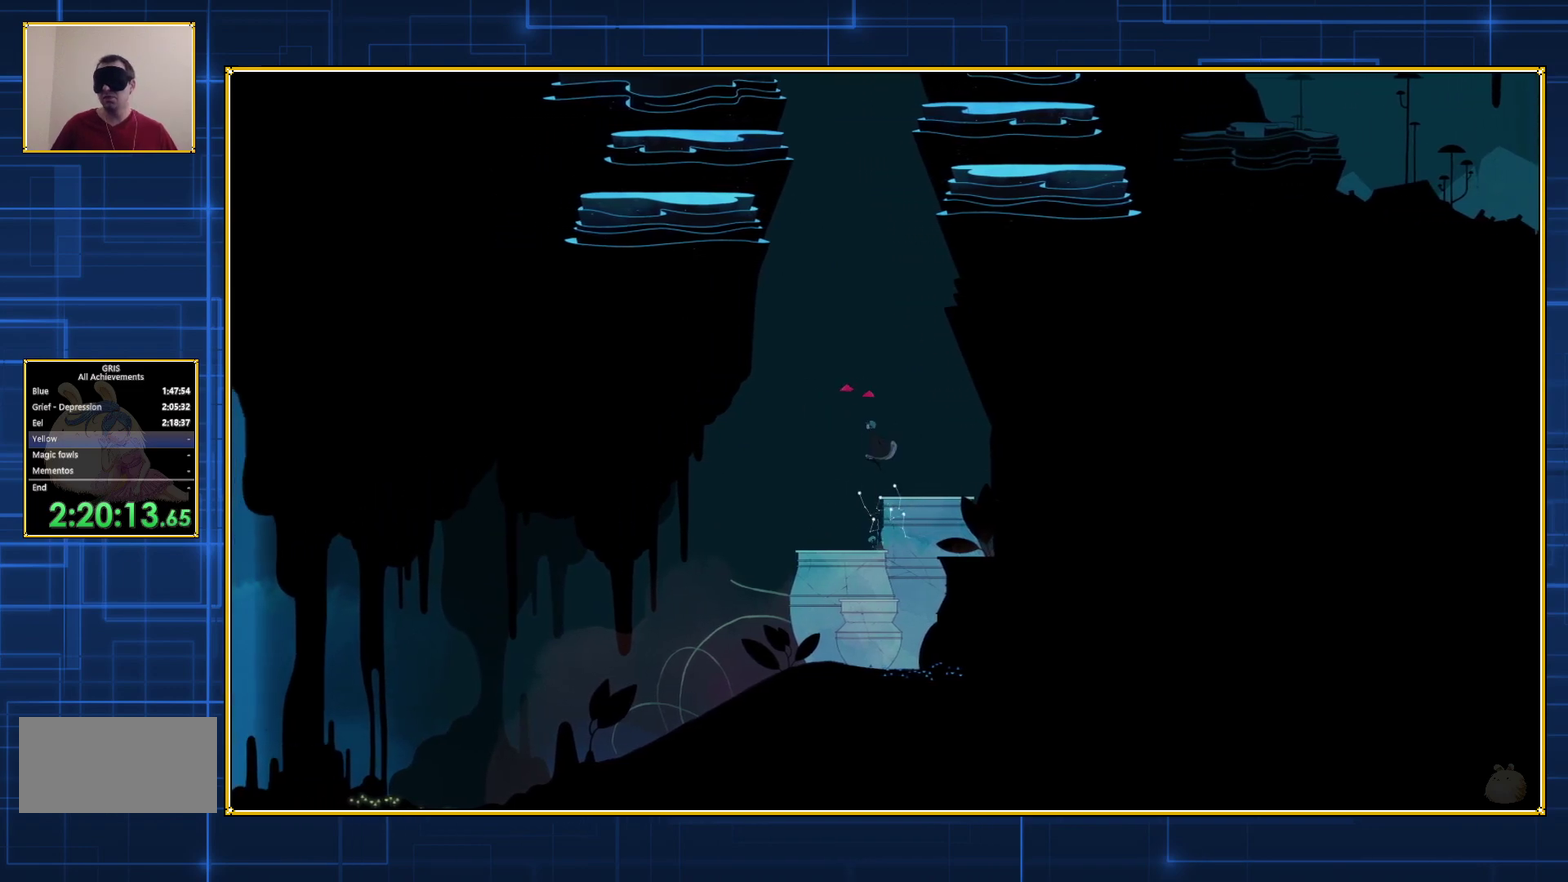
{"buttons": ["B"], "events": [[67, "B", "up"], [150, "B", "down"]]}
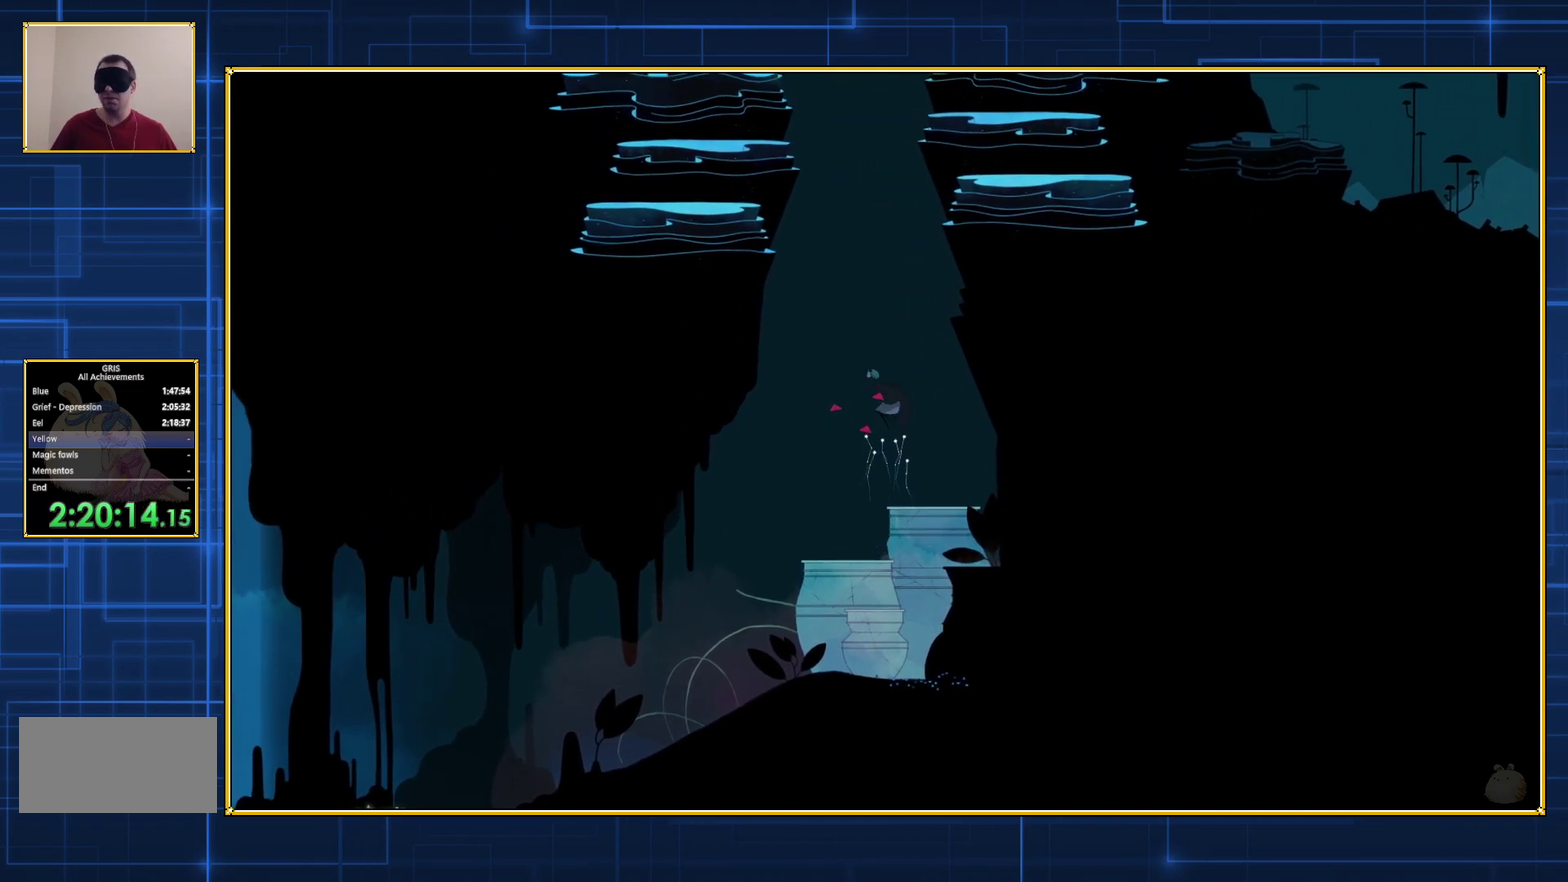
{"buttons": ["B"], "events": []}
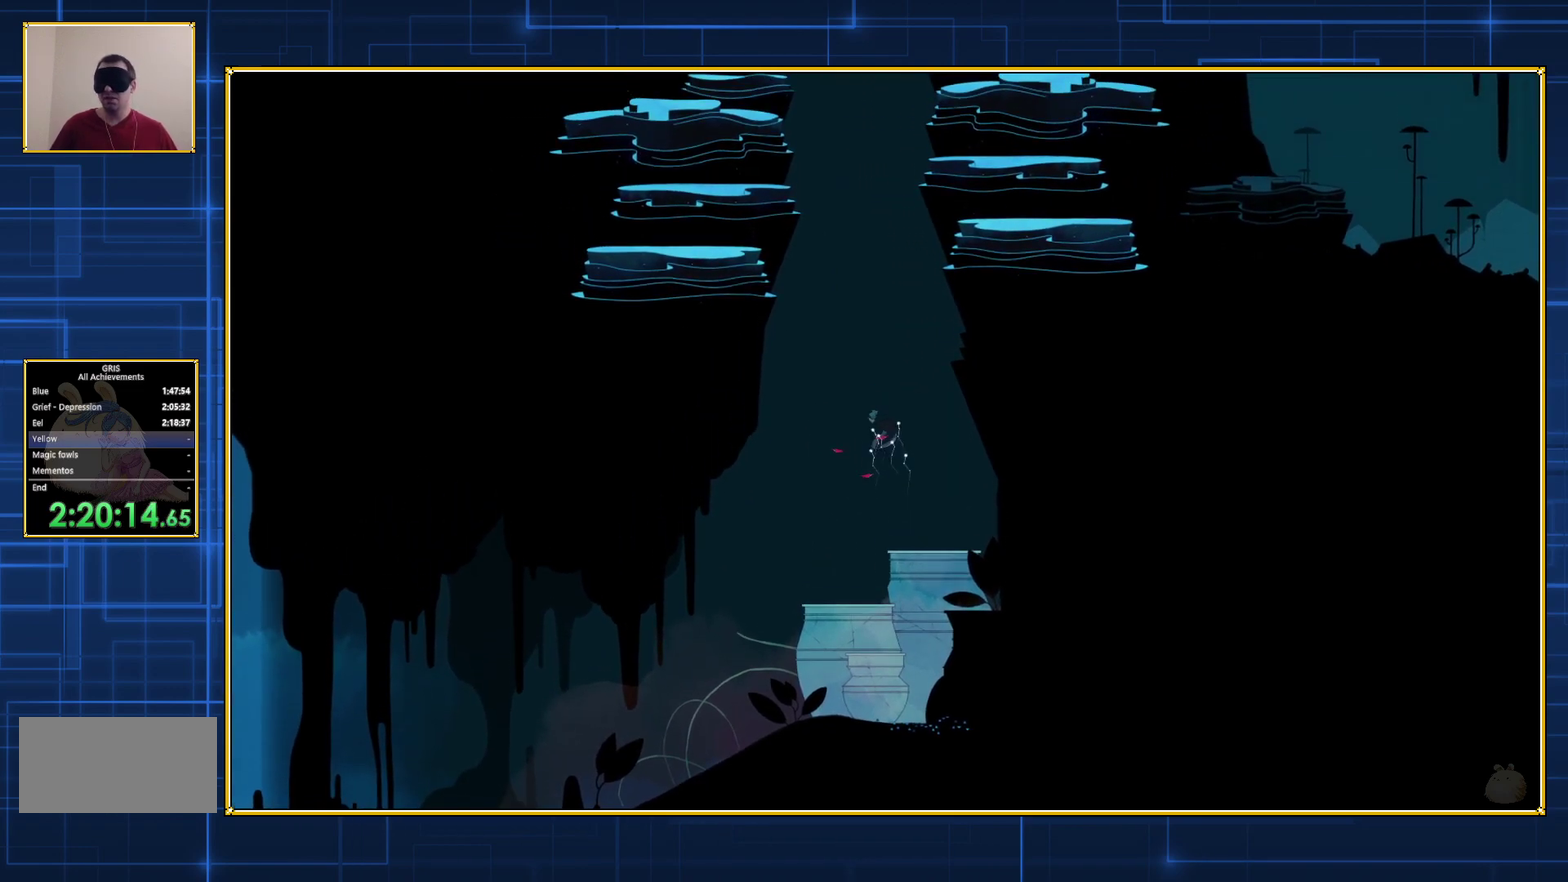
{"buttons": ["B"], "events": []}
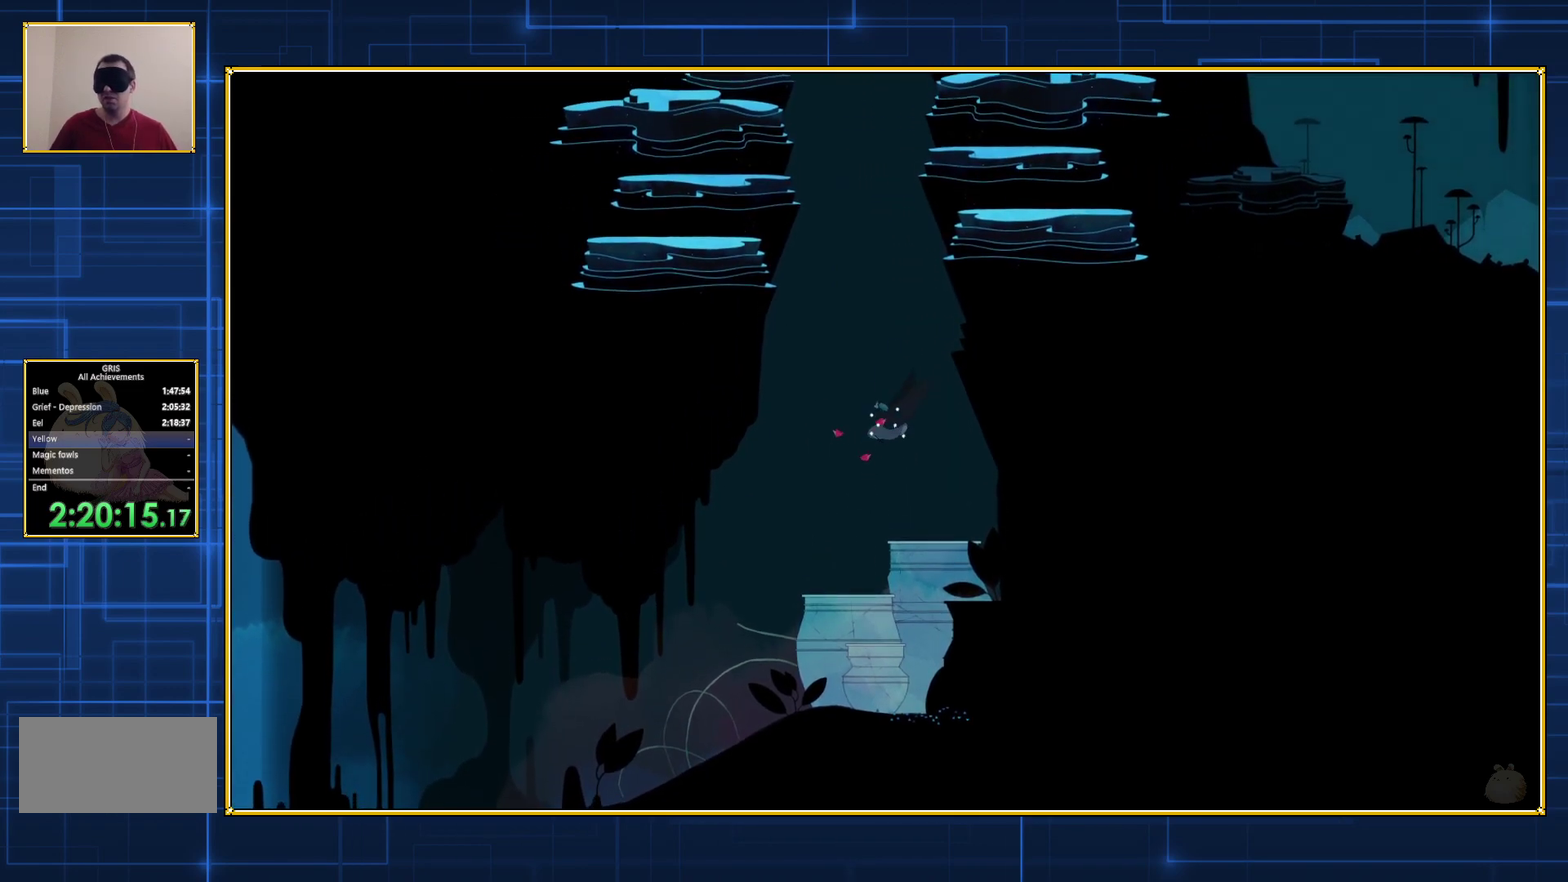
{"buttons": ["B", "DPAD_RIGHT"], "events": [[83, "DPAD_RIGHT", "down"]]}
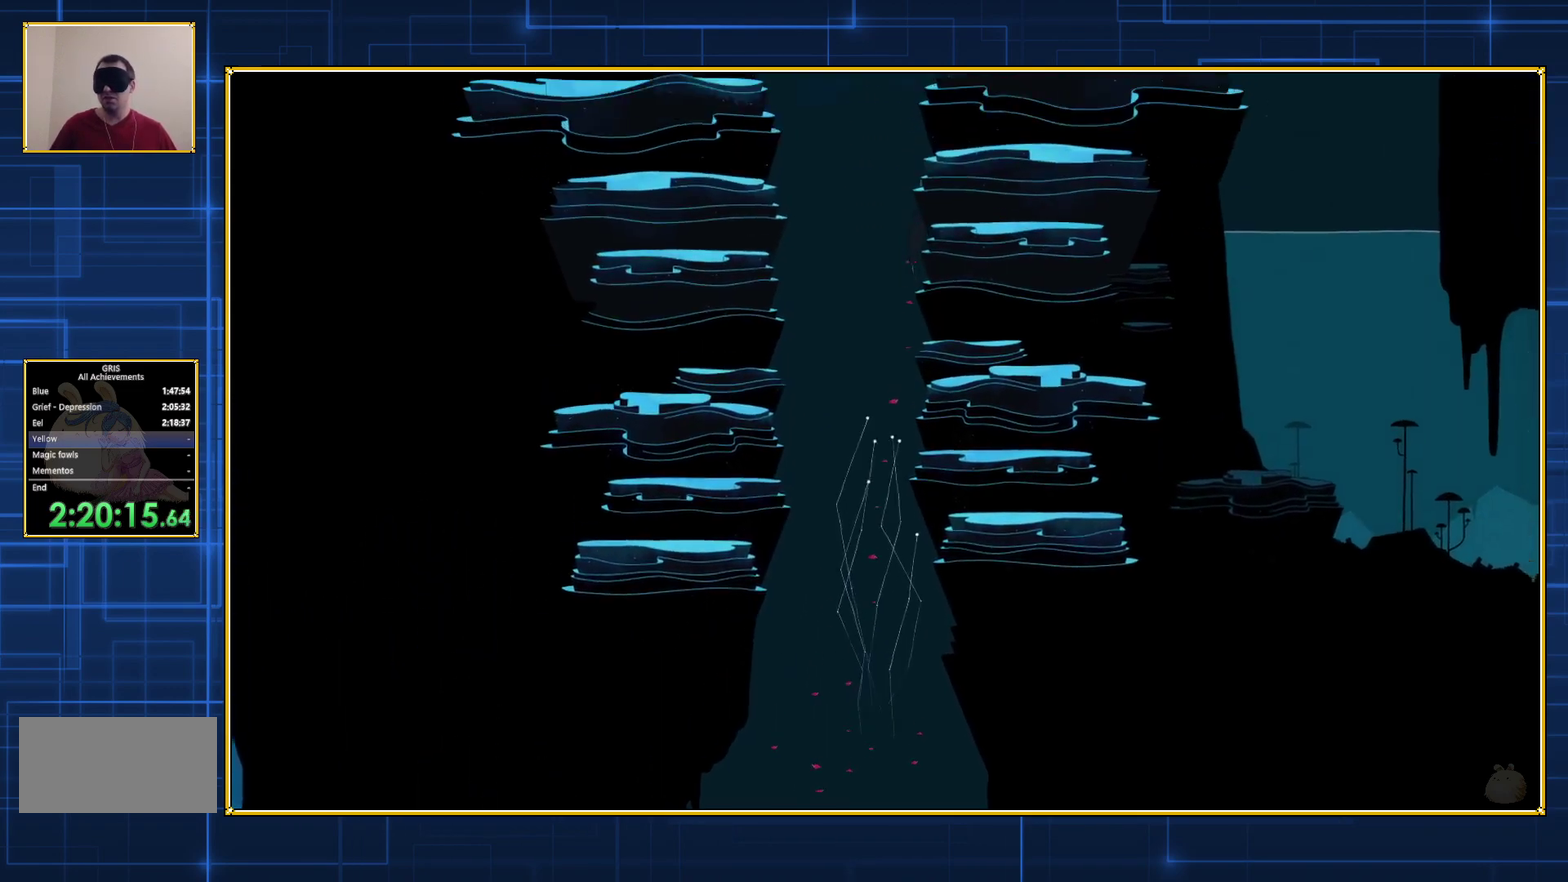
{"buttons": ["B", "DPAD_RIGHT"], "events": []}
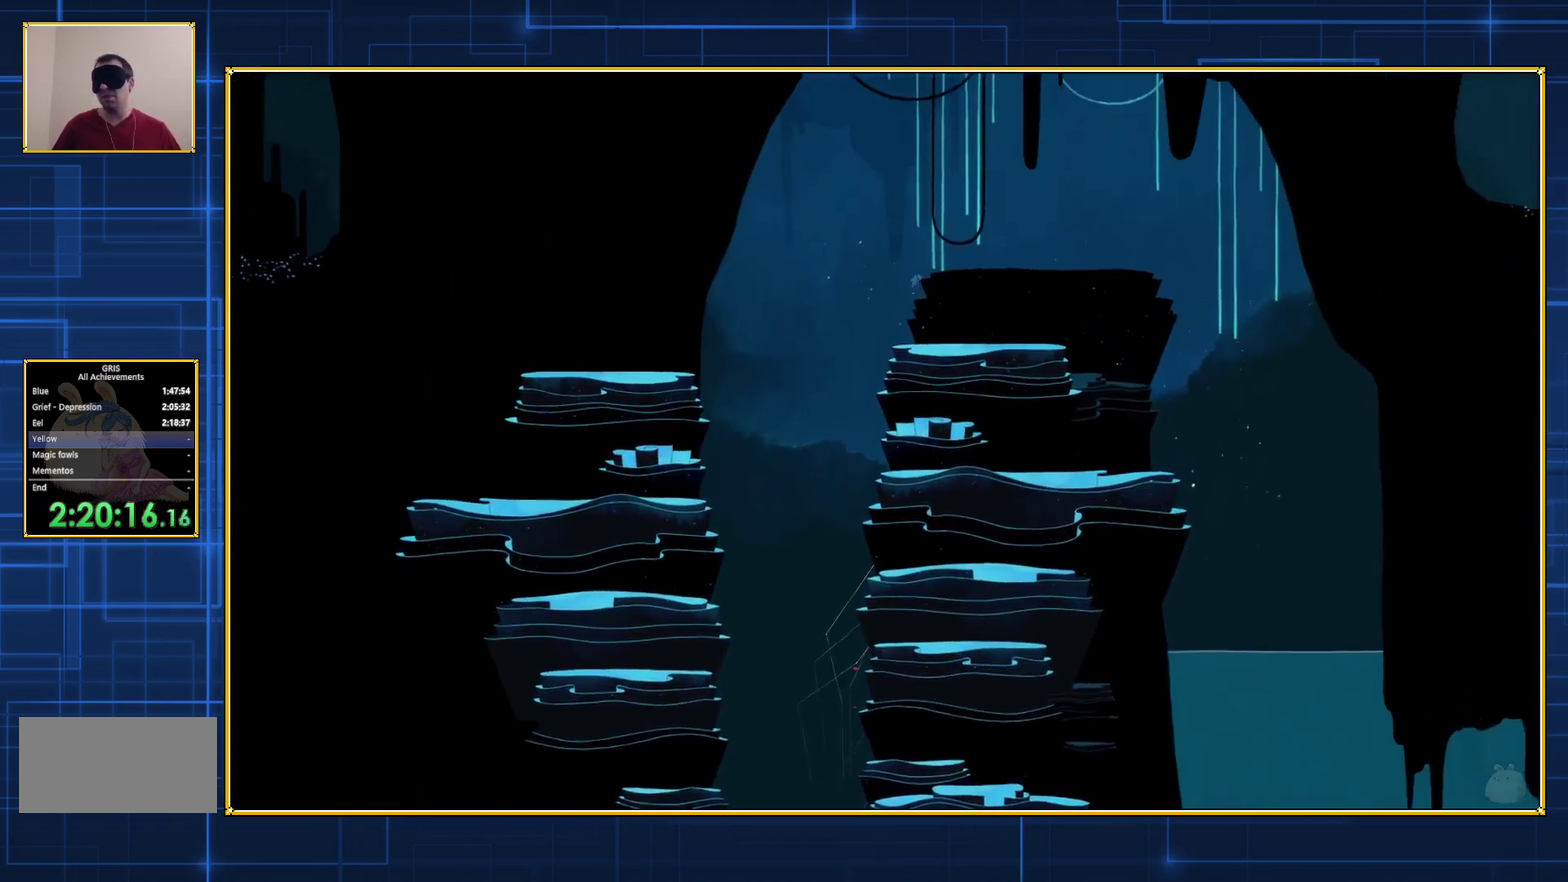
{"buttons": ["B", "DPAD_RIGHT"], "events": [[283, "B", "up"], [333, "B", "down"]]}
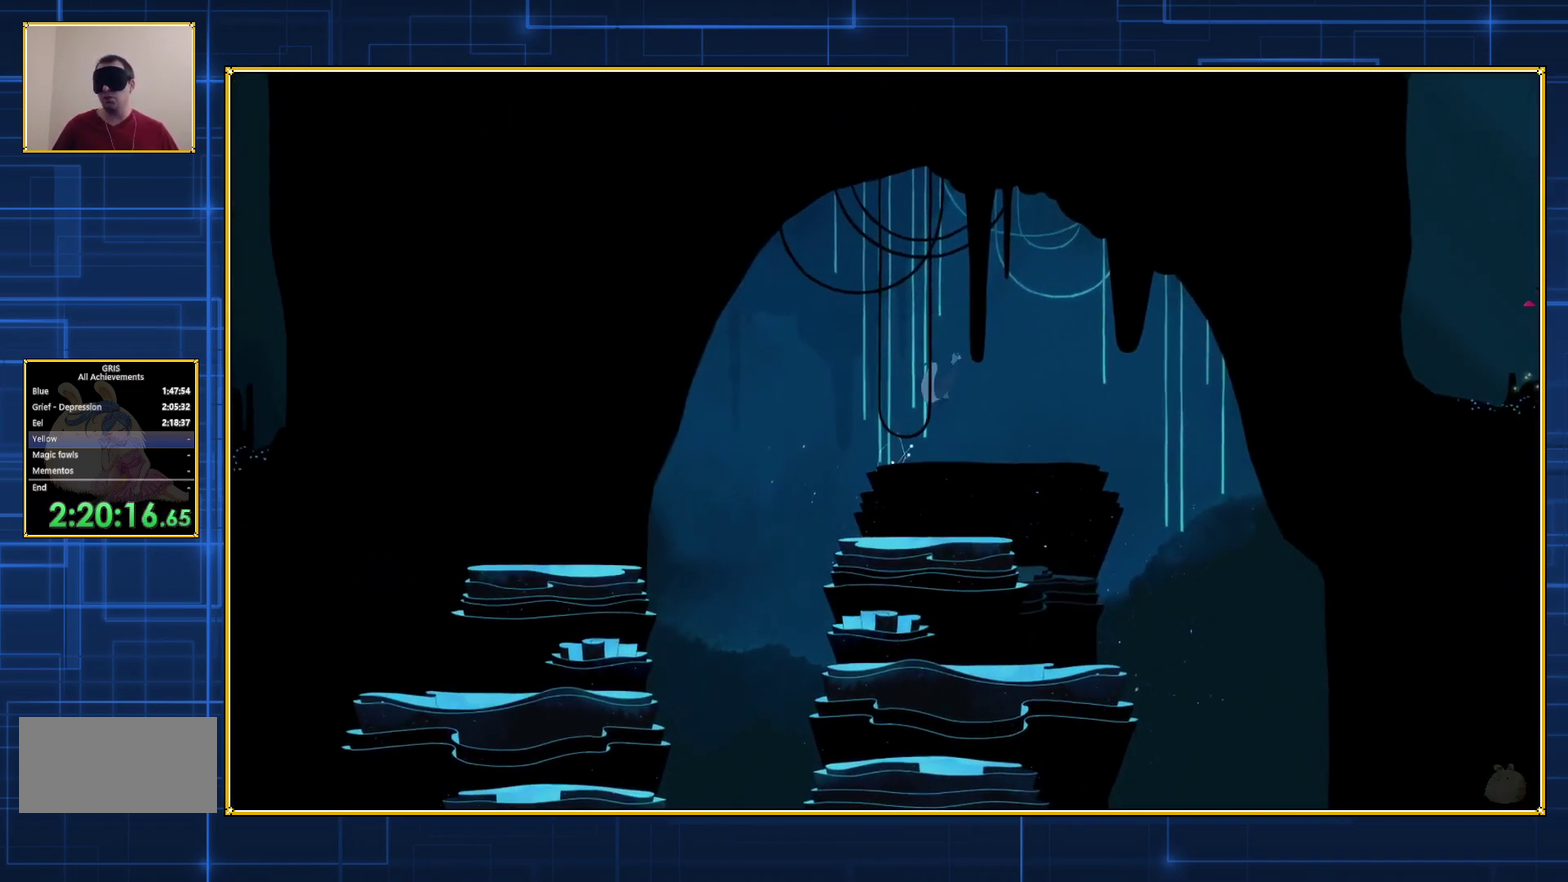
{"buttons": ["B", "DPAD_RIGHT"], "events": []}
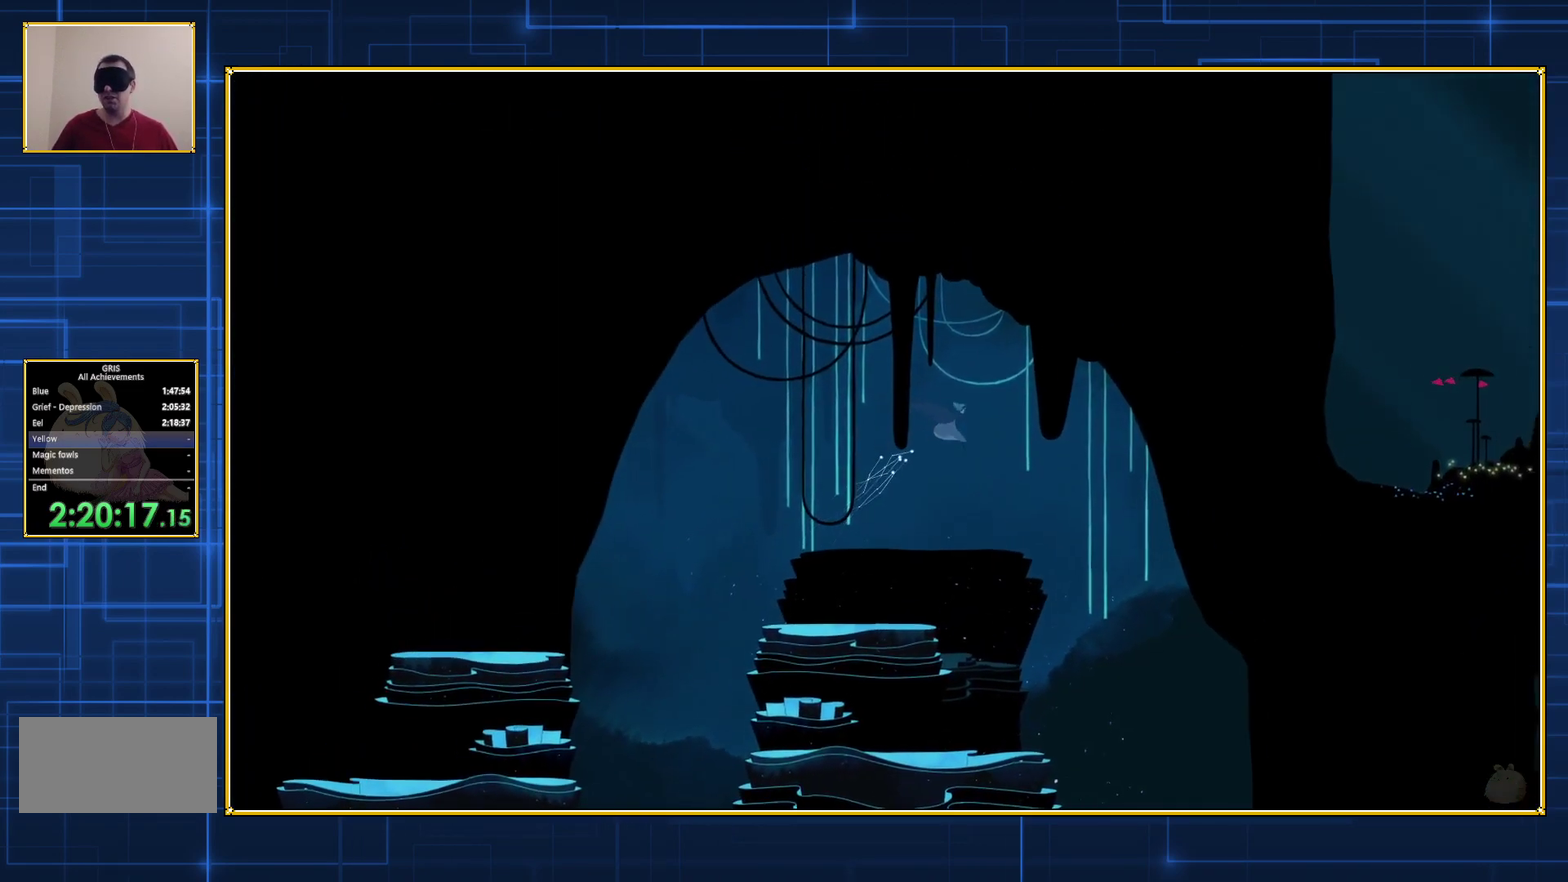
{"buttons": ["B", "DPAD_RIGHT"], "events": []}
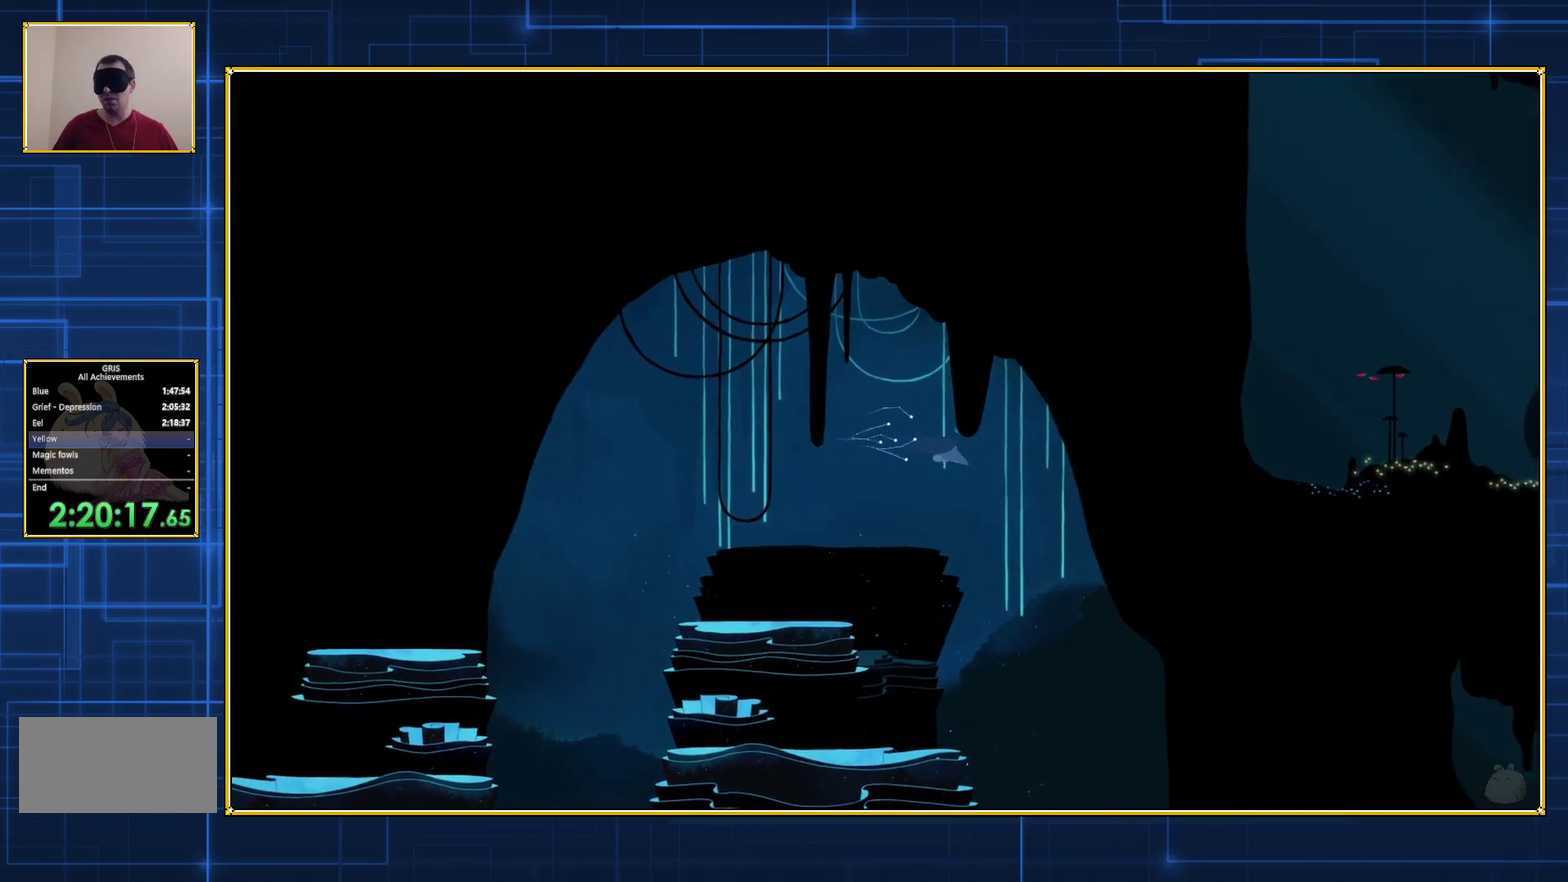
{"buttons": ["B", "DPAD_RIGHT"], "events": []}
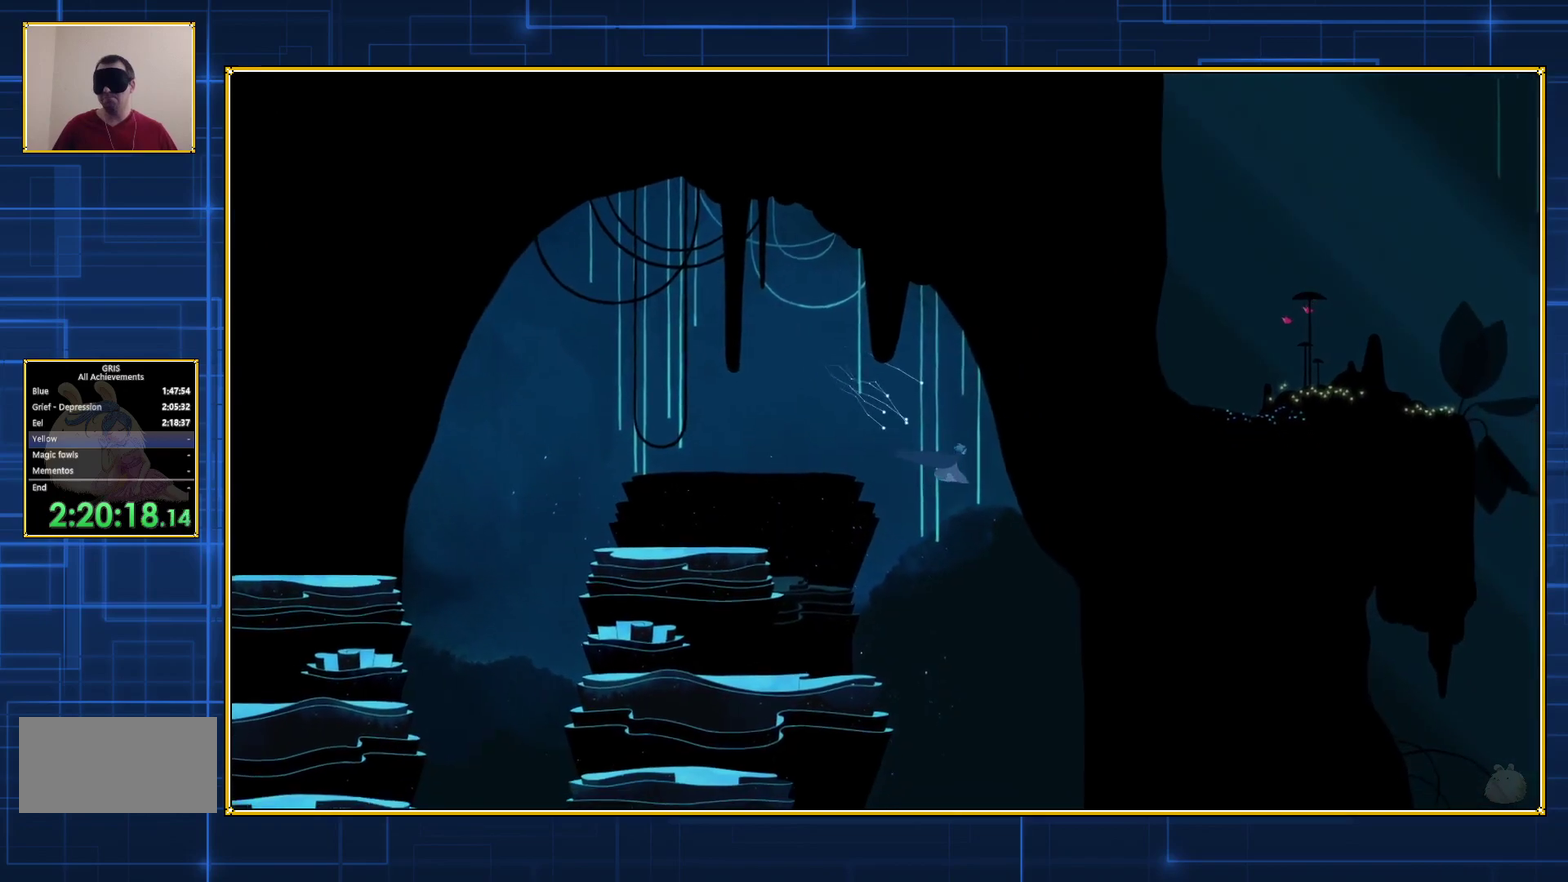
{"buttons": ["B", "DPAD_RIGHT"], "events": []}
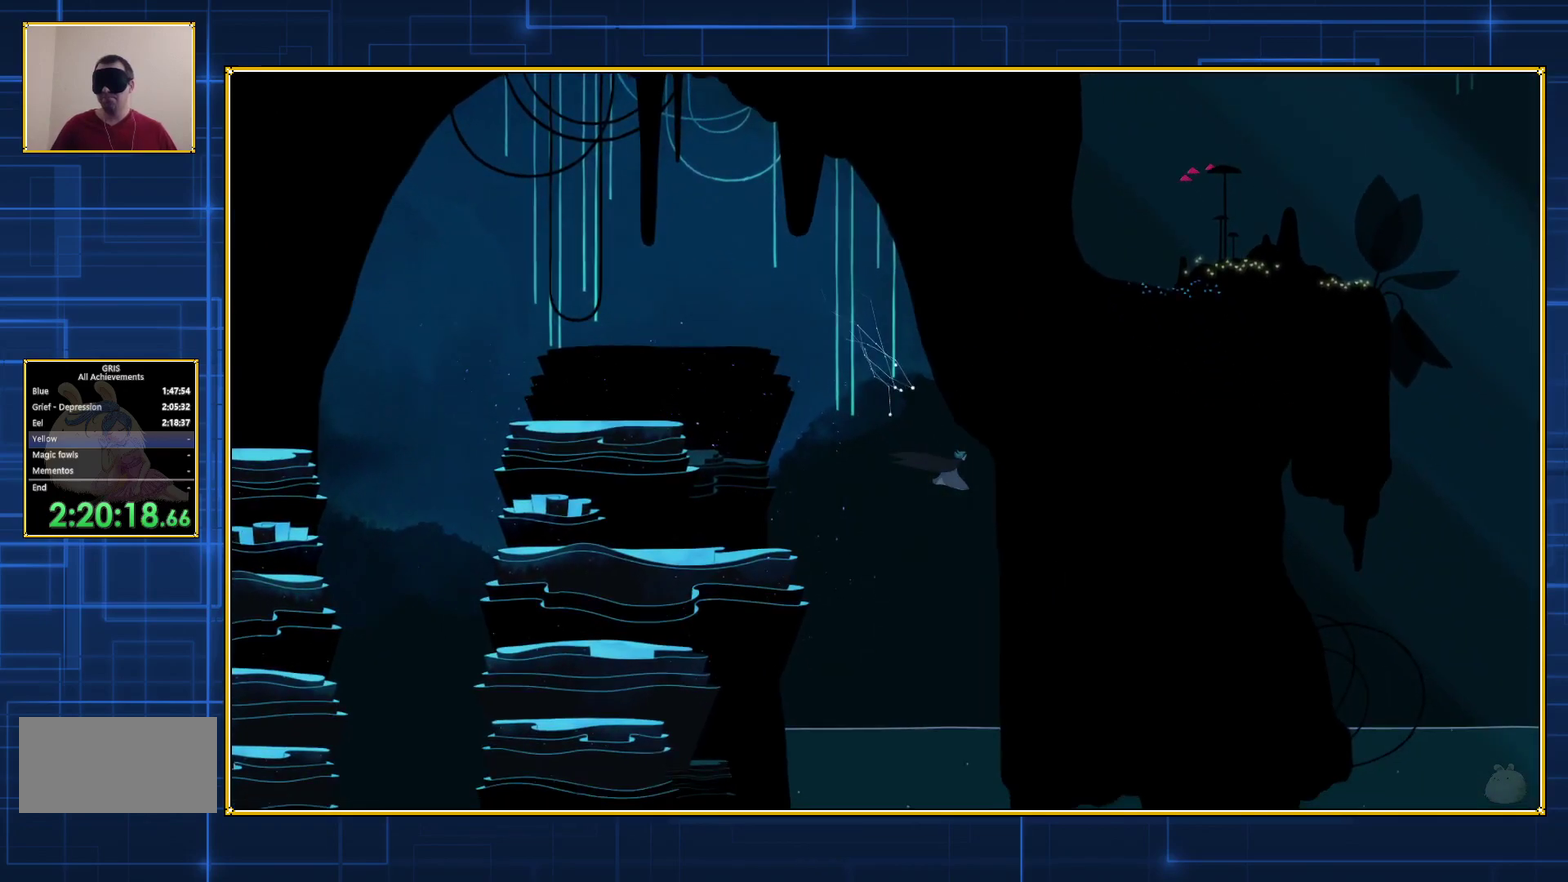
{"buttons": ["B", "DPAD_RIGHT"], "events": []}
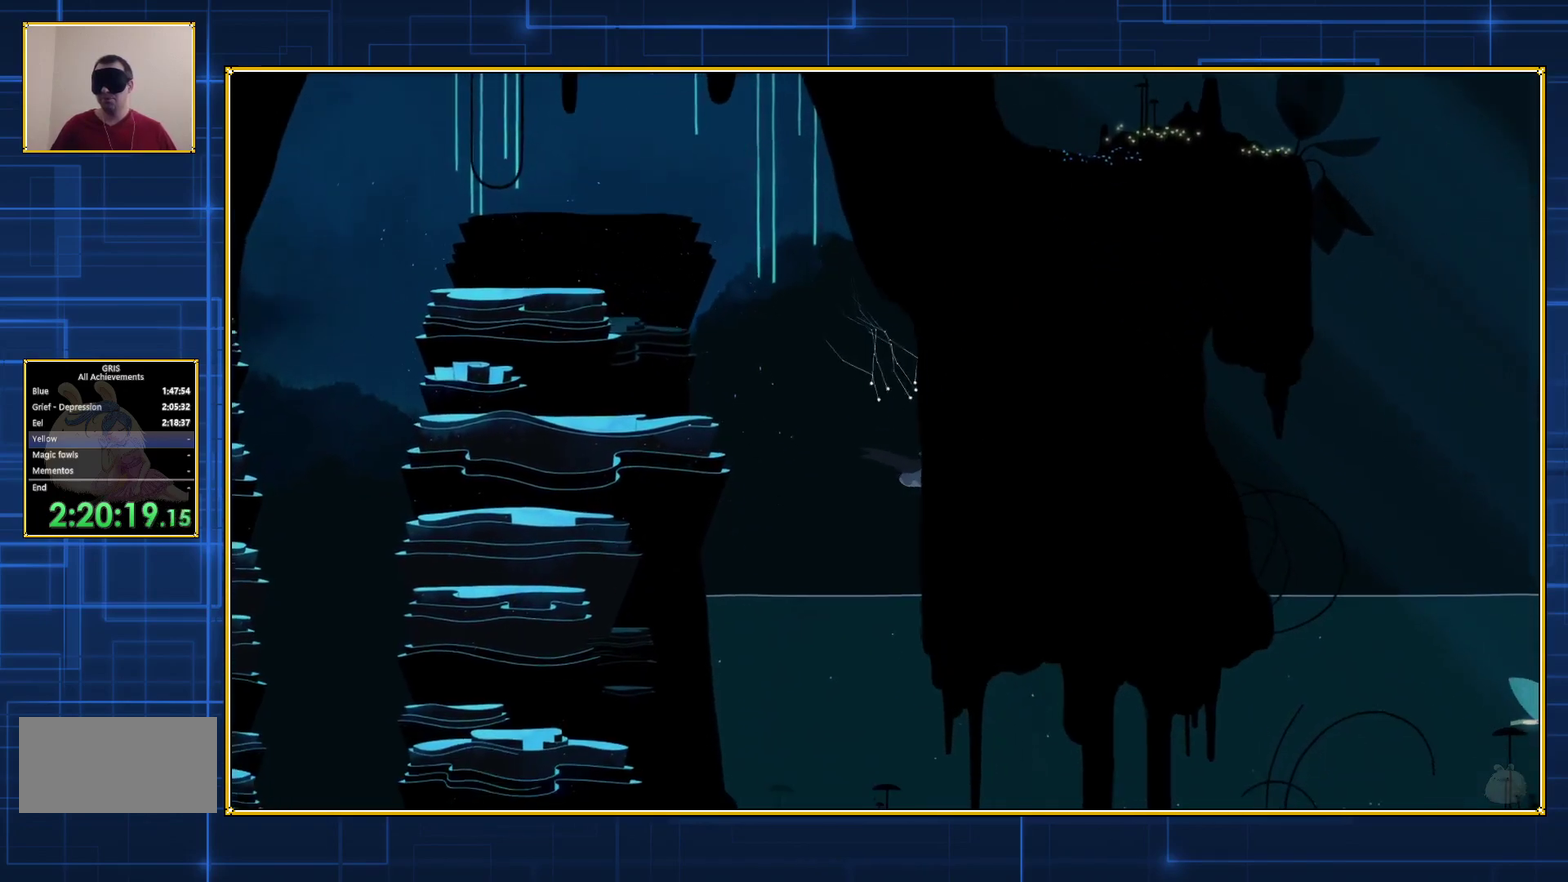
{"buttons": [], "events": [[33, "B", "up"], [67, "DPAD_RIGHT", "up"]]}
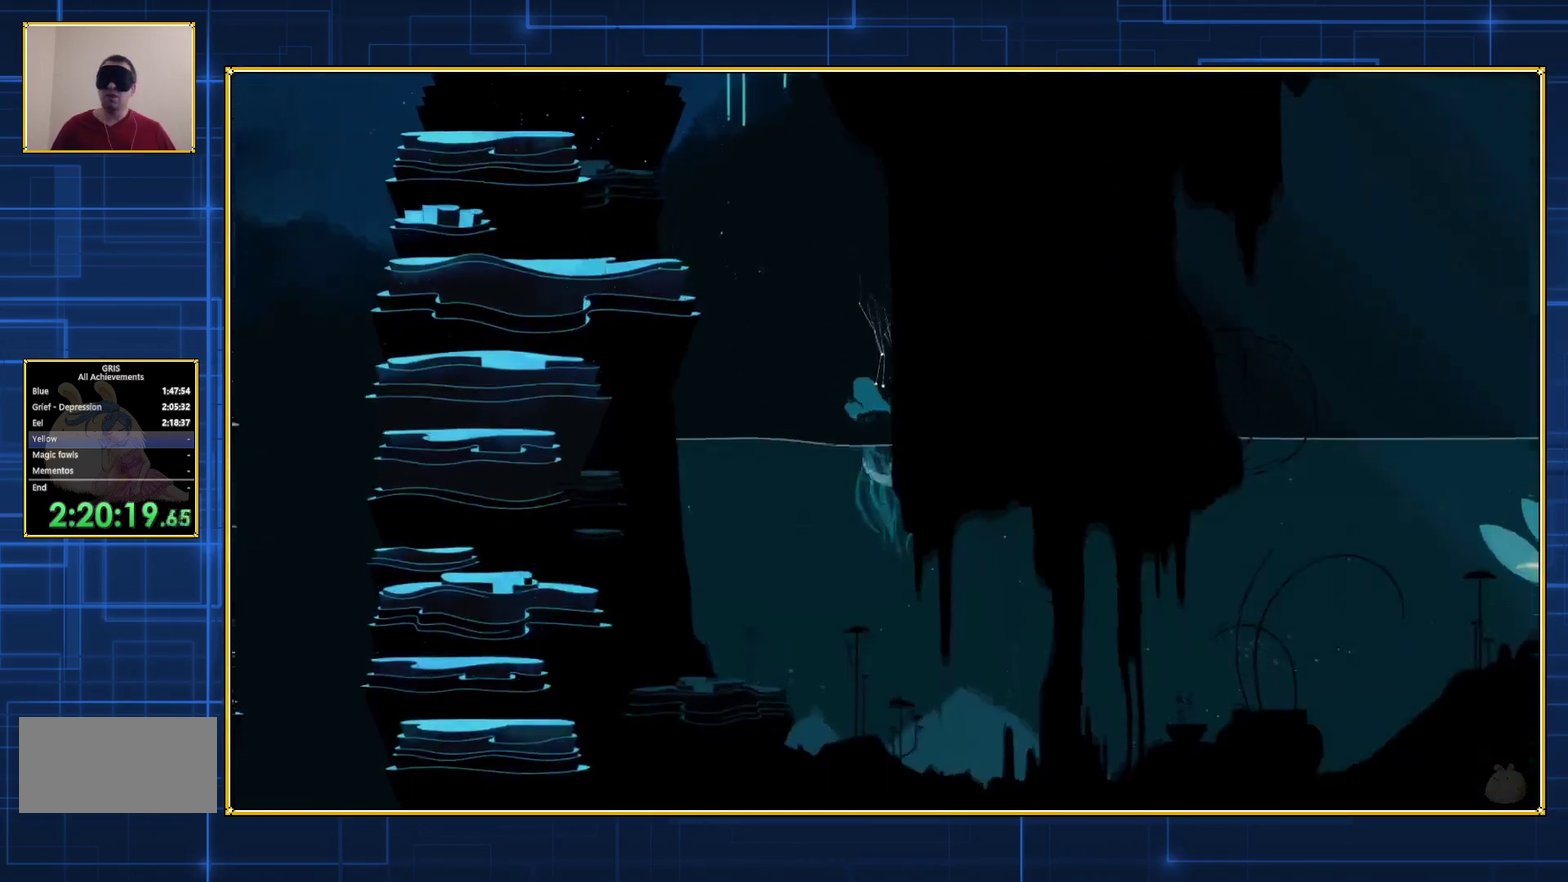
{"buttons": ["DPAD_RIGHT"], "events": [[17, "DPAD_RIGHT", "down"]]}
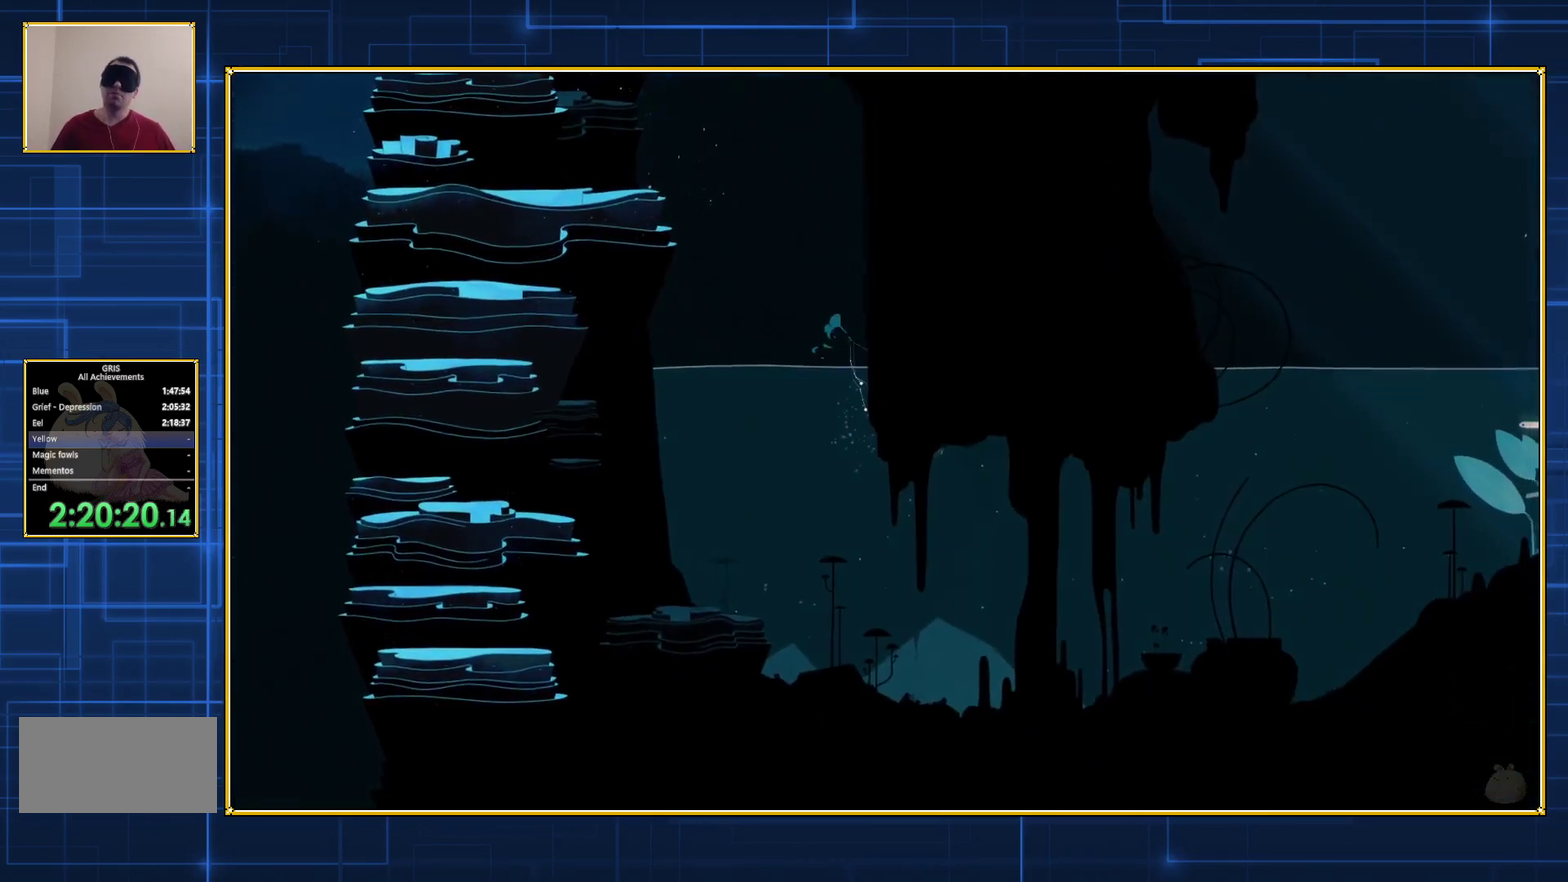
{"buttons": ["DPAD_RIGHT"], "events": []}
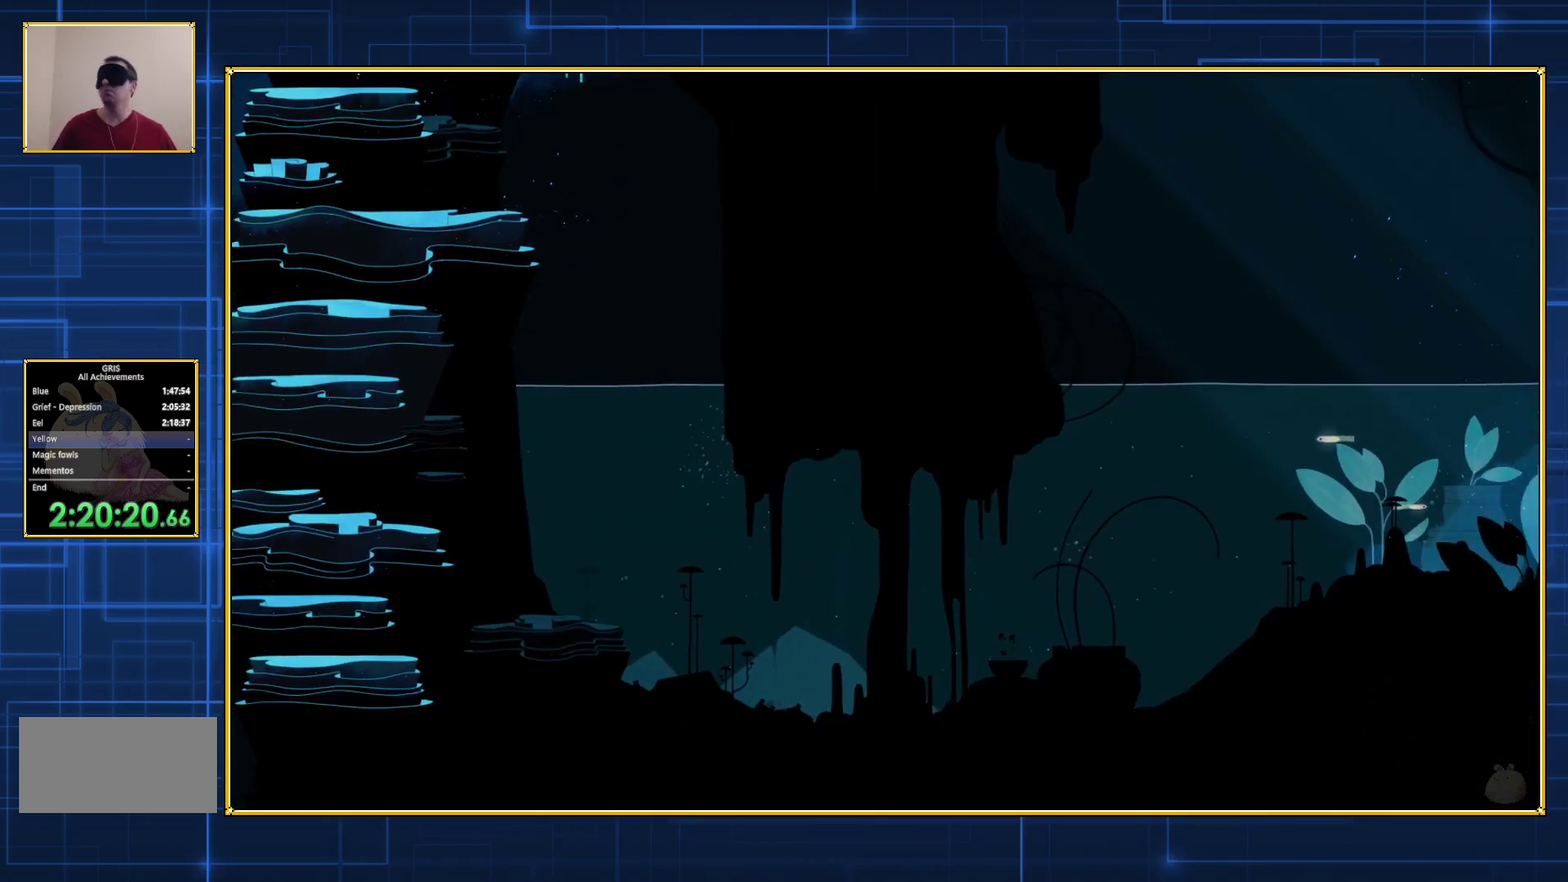
{"buttons": ["DPAD_RIGHT"], "events": []}
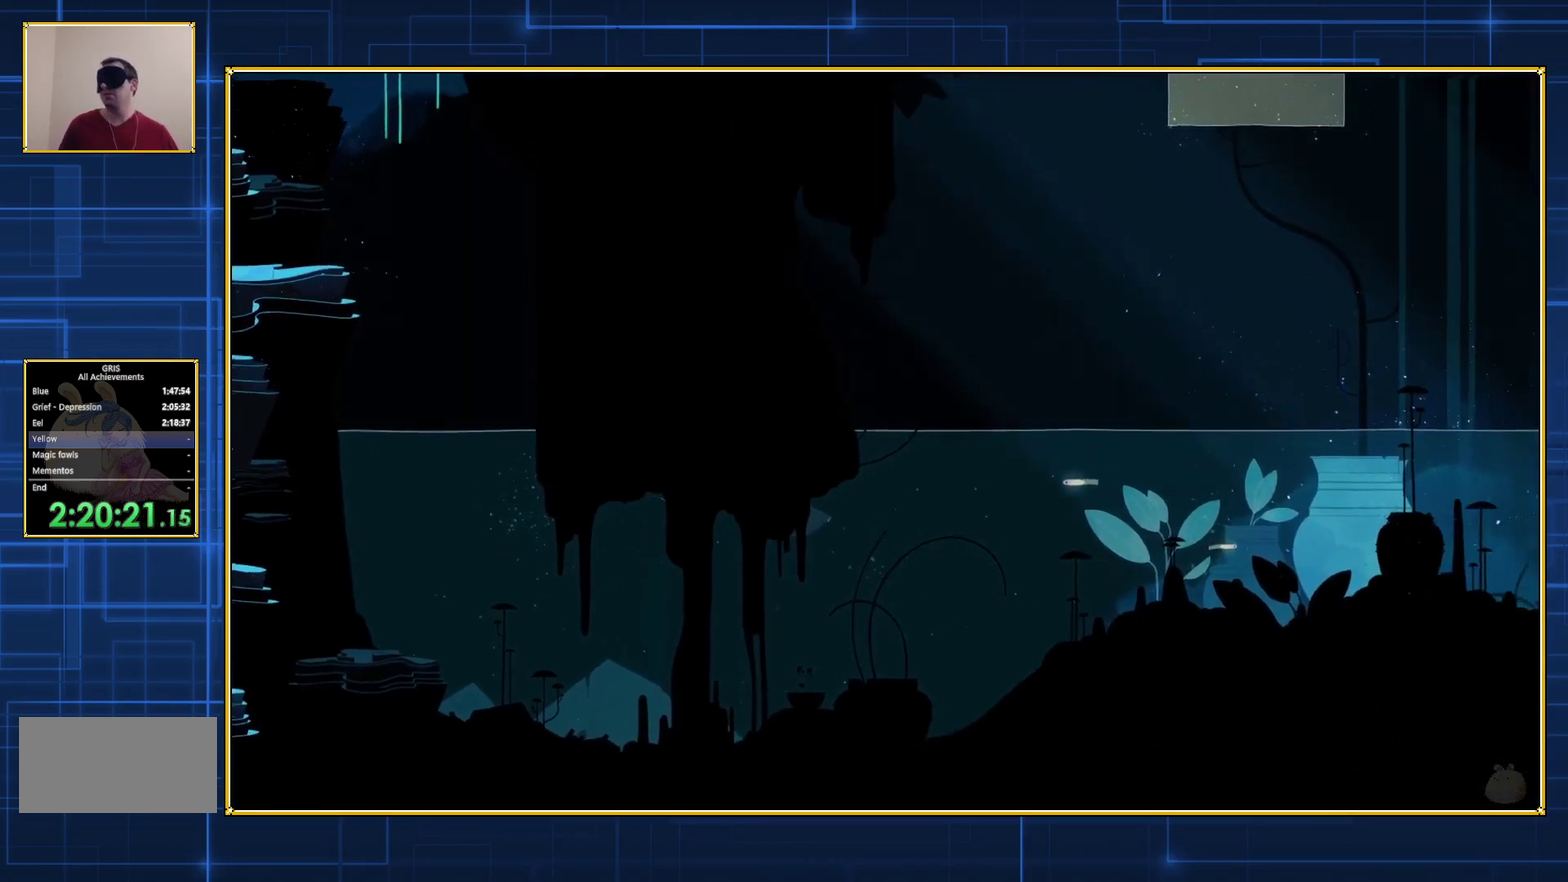
{"buttons": ["DPAD_RIGHT"], "events": []}